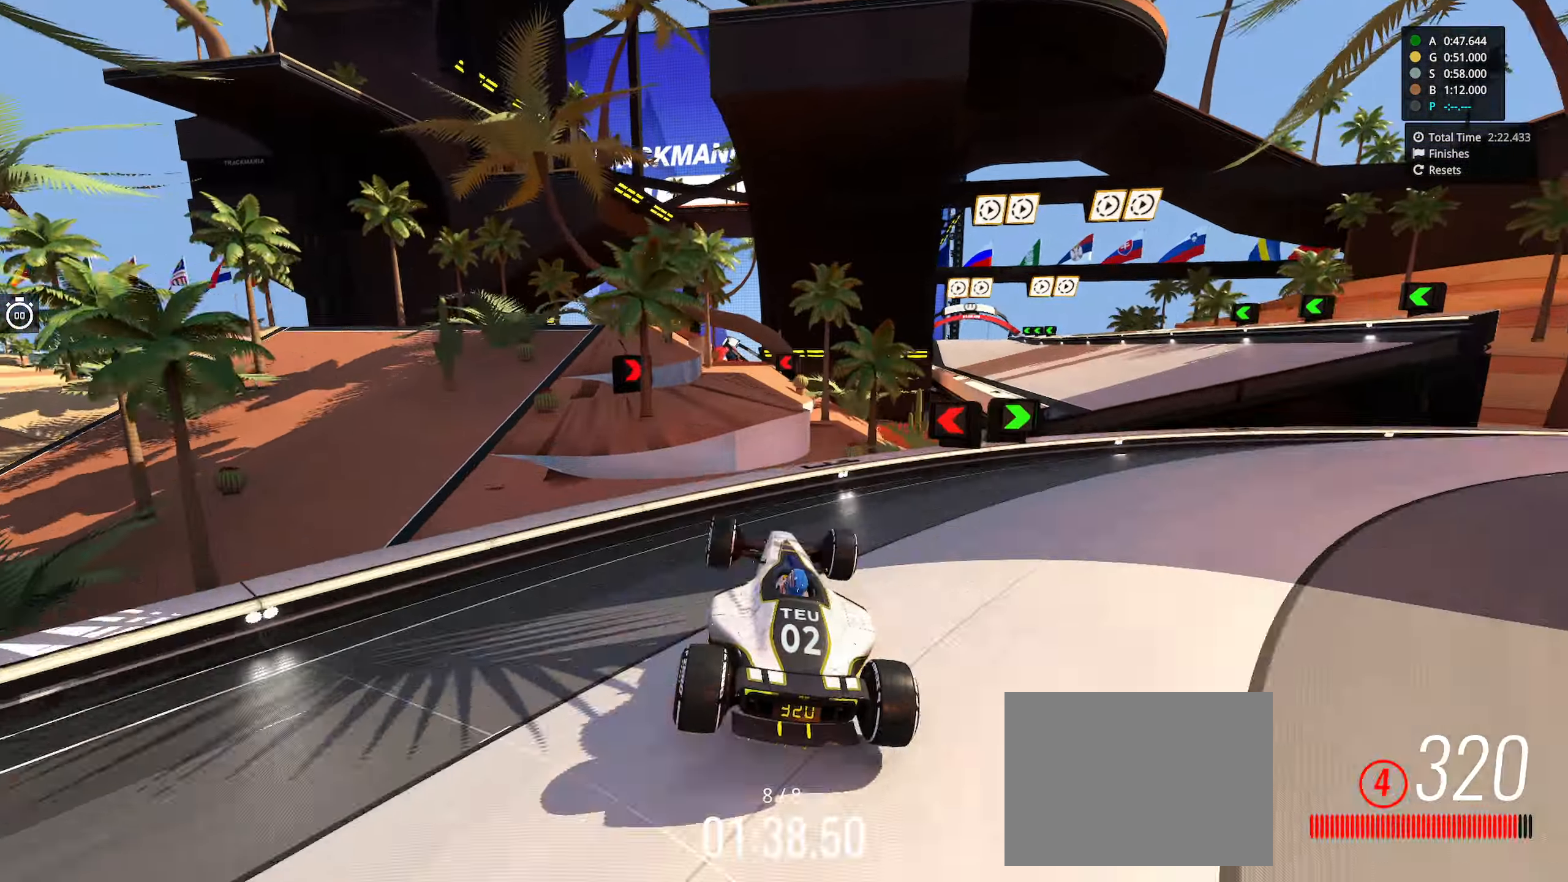
Gameplay with keyboard; each line is a JSON object with the keys held at the frame after it. "events" lists presses ("down") and releases ("up") of "down", "left", "right" and "up" between this image and that frame as [ms after this image, input, new state], when the widget could be followed in between. No other keys are recorded. Mouse input is not recorded.
{"keys": ["left", "up"], "events": [[367, "left", "down"]]}
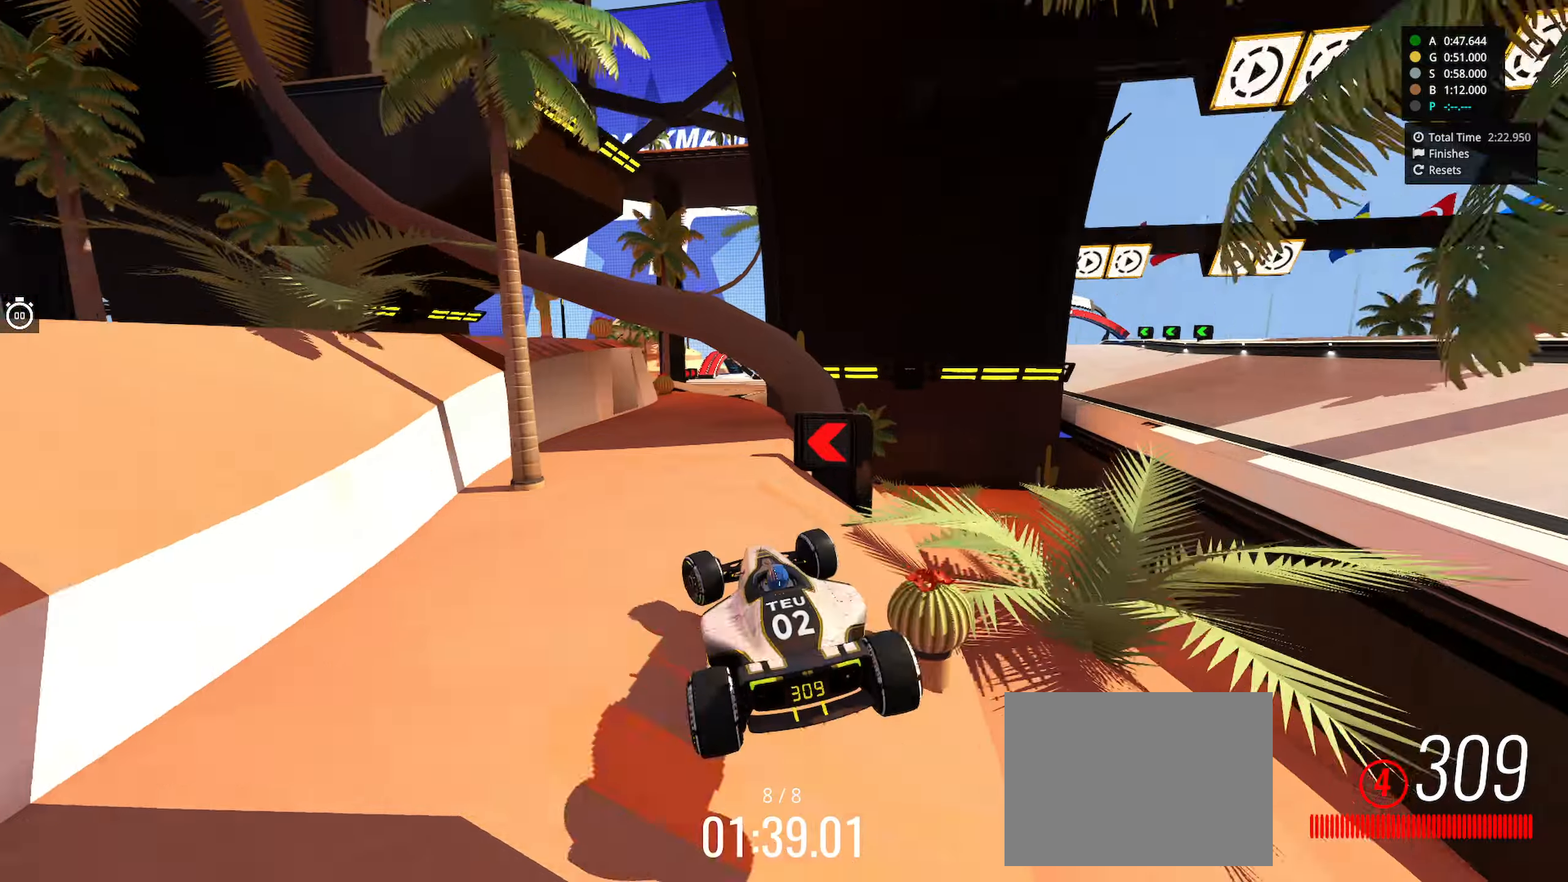
{"keys": ["left", "up"], "events": [[34, "left", "up"], [250, "right", "down"], [284, "right", "up"], [467, "left", "down"]]}
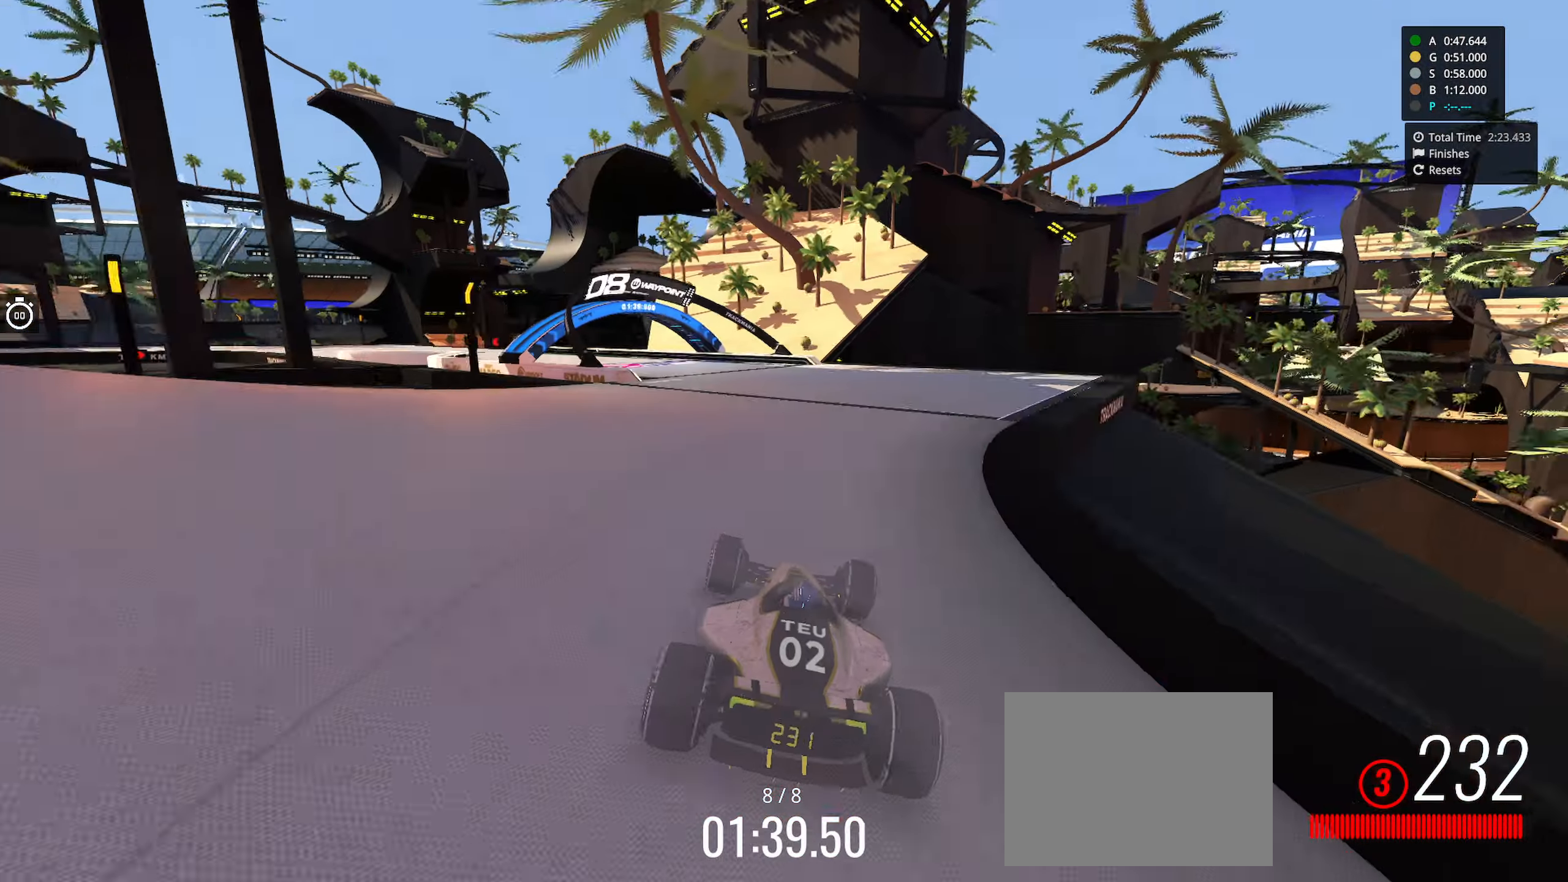
{"keys": ["left", "up"], "events": []}
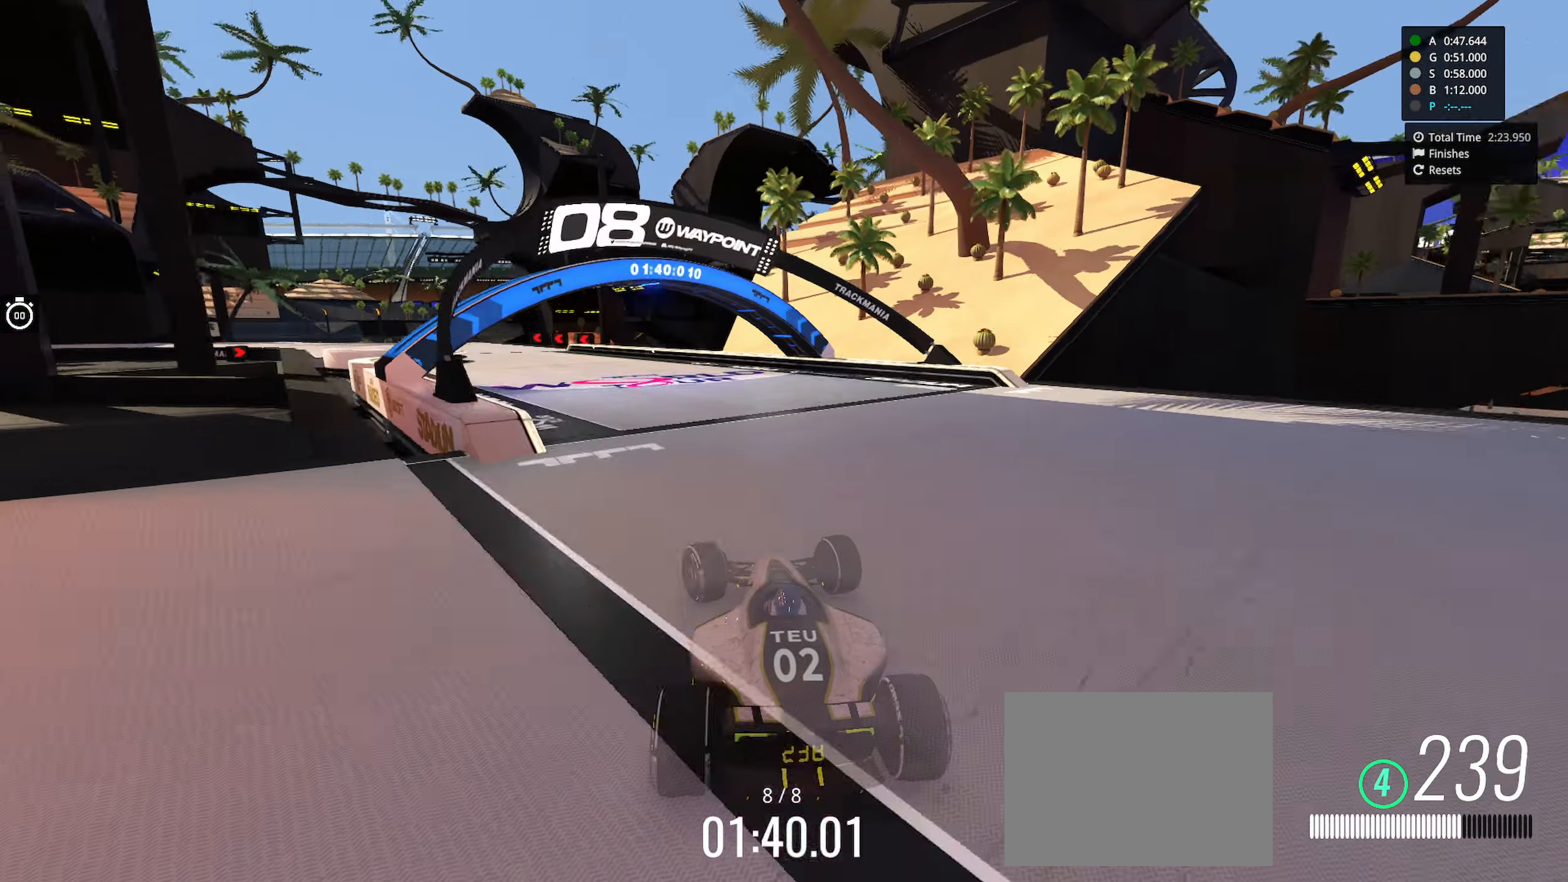
{"keys": ["left", "up"], "events": [[200, "left", "up"], [234, "left", "down"], [384, "left", "up"], [434, "left", "down"], [467, "left", "up"], [484, "left", "down"]]}
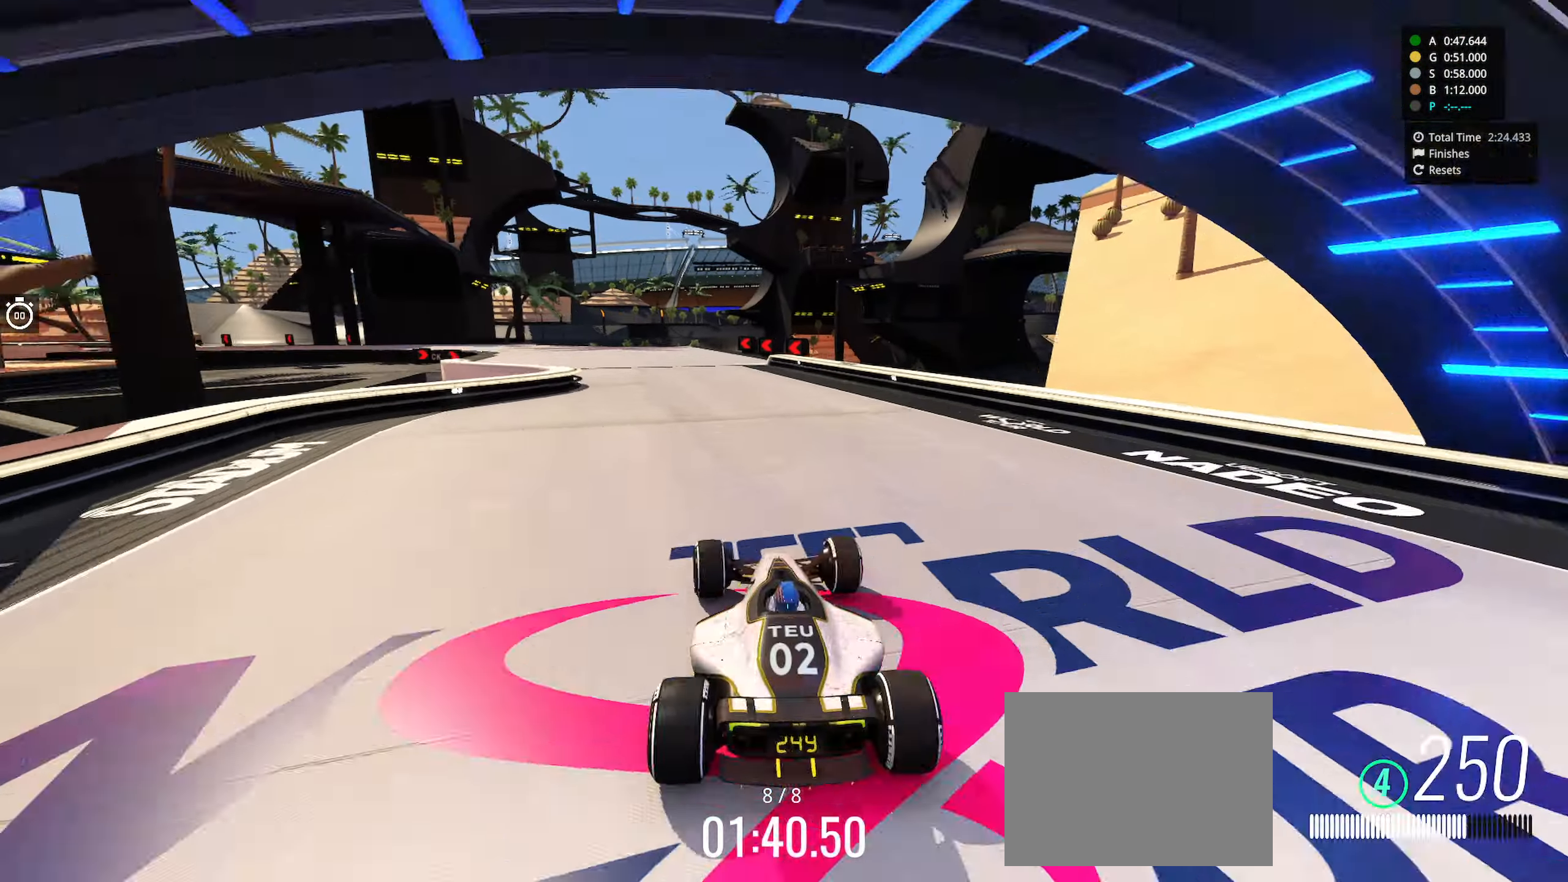
{"keys": ["up"], "events": [[250, "left", "up"], [334, "left", "down"], [500, "left", "up"]]}
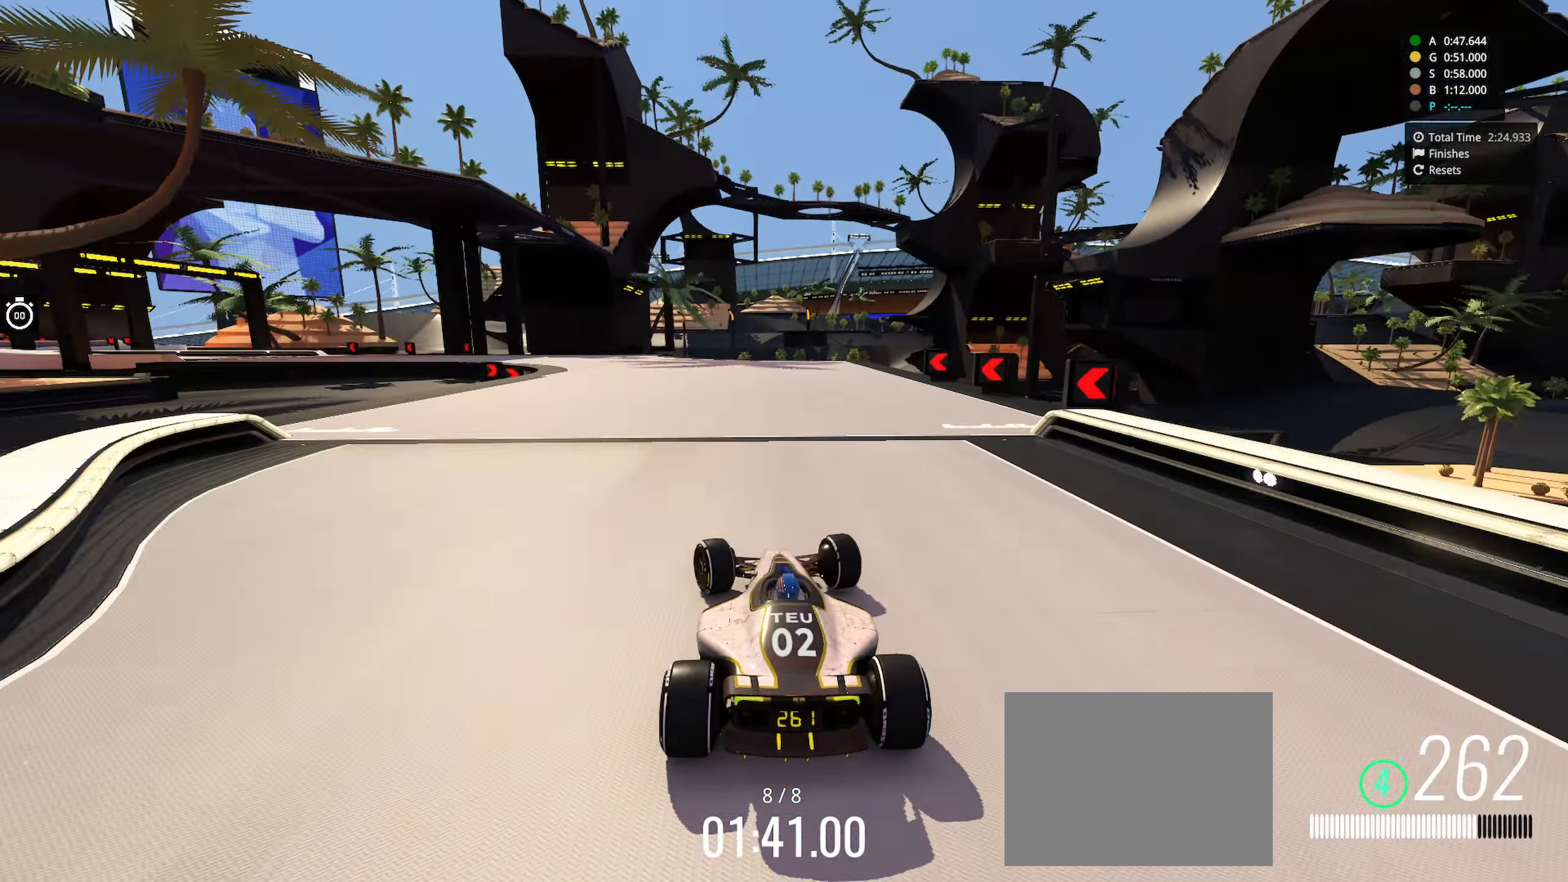
{"keys": ["left", "up"], "events": [[67, "left", "down"]]}
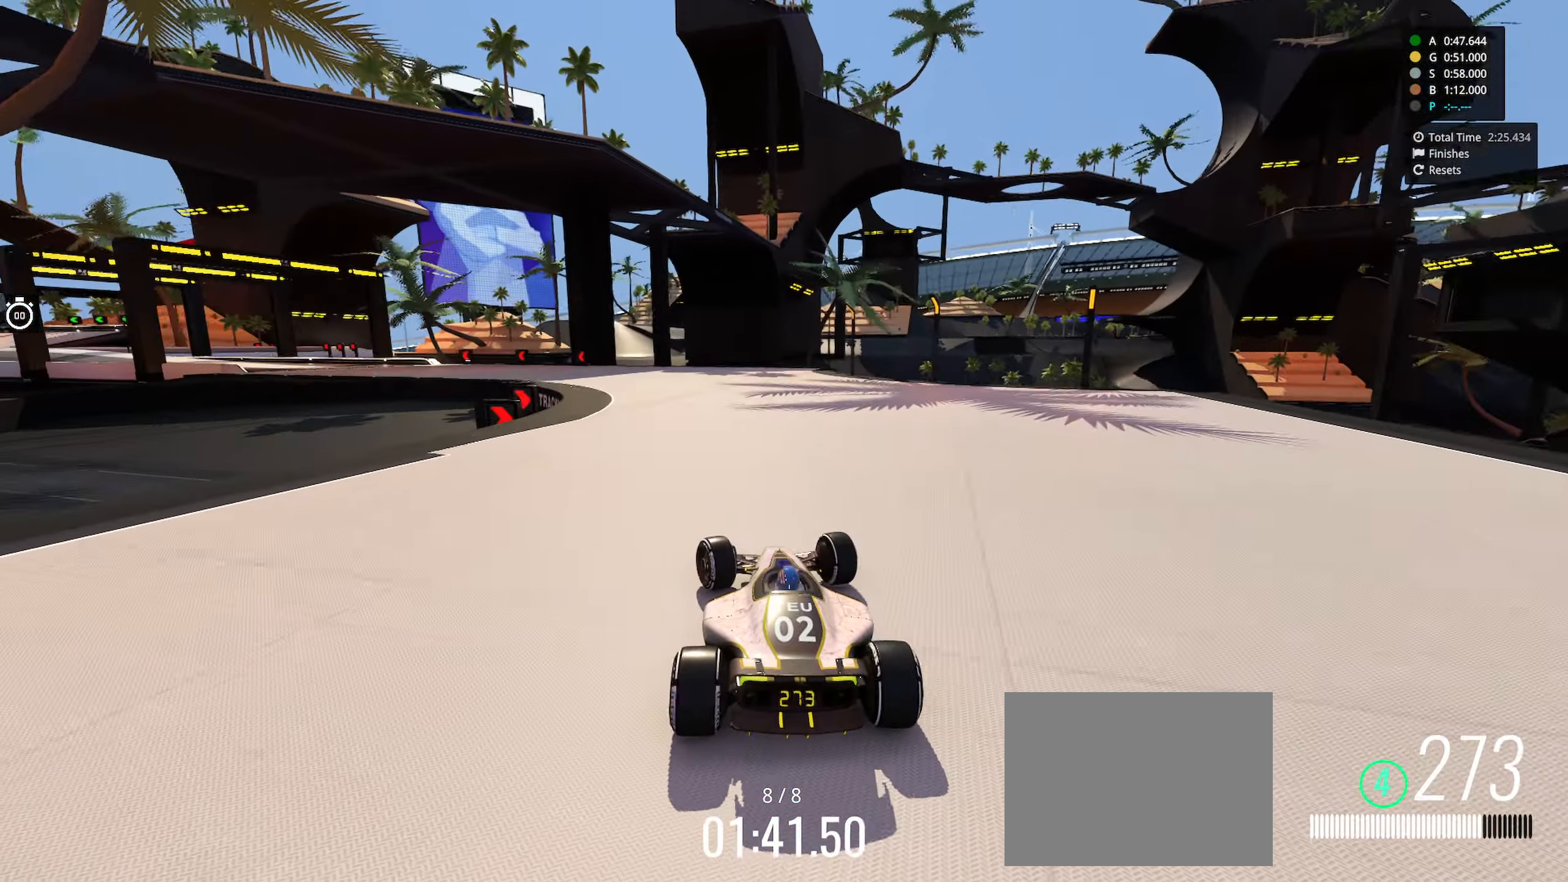
{"keys": ["left", "up"], "events": []}
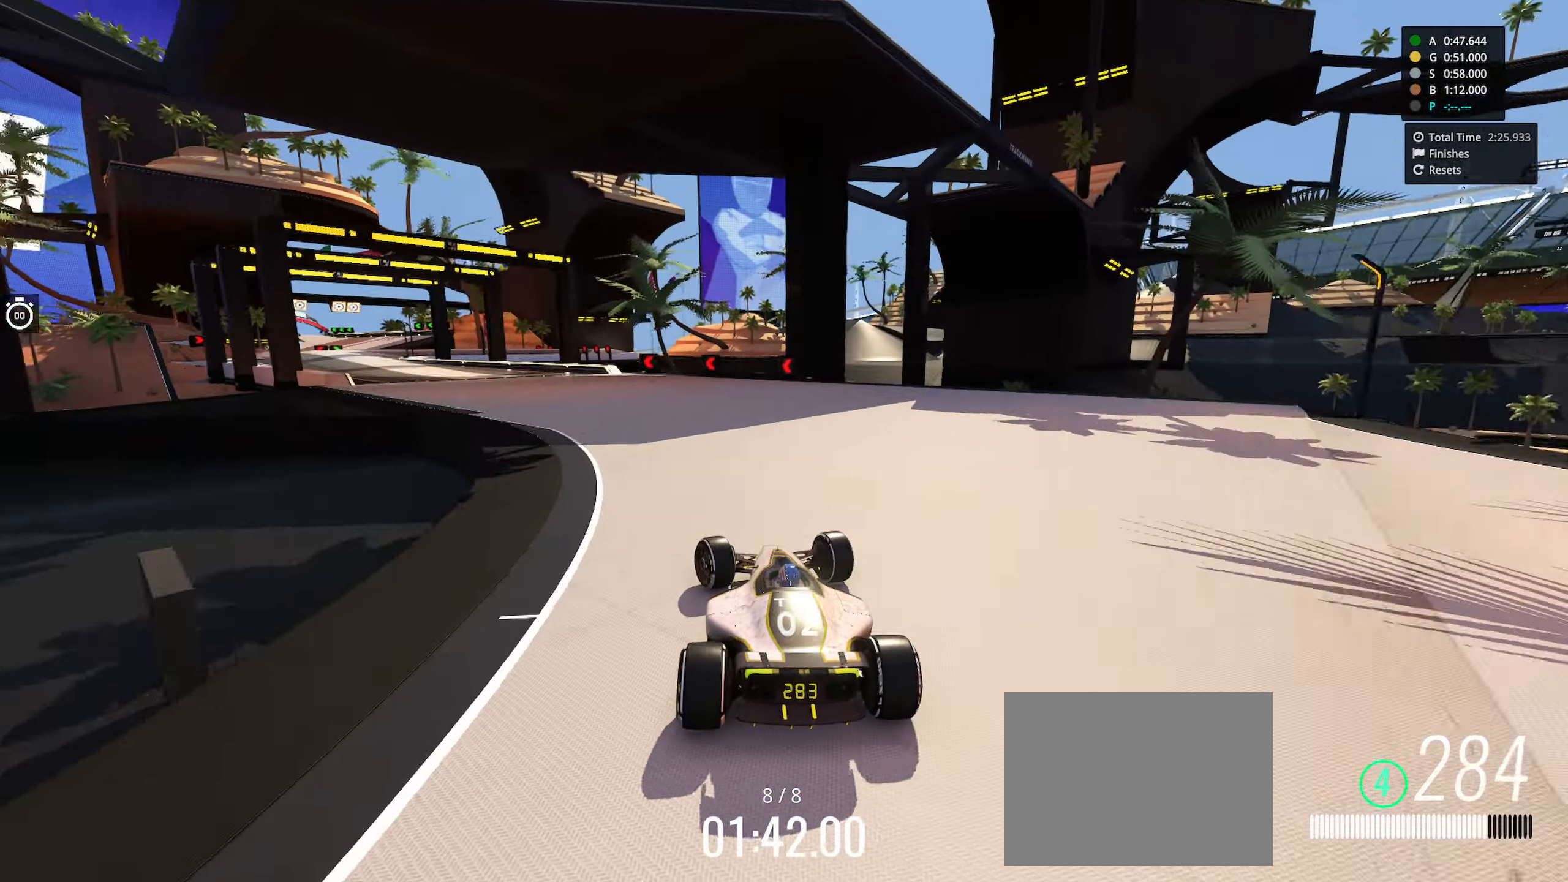
{"keys": ["left", "up"], "events": []}
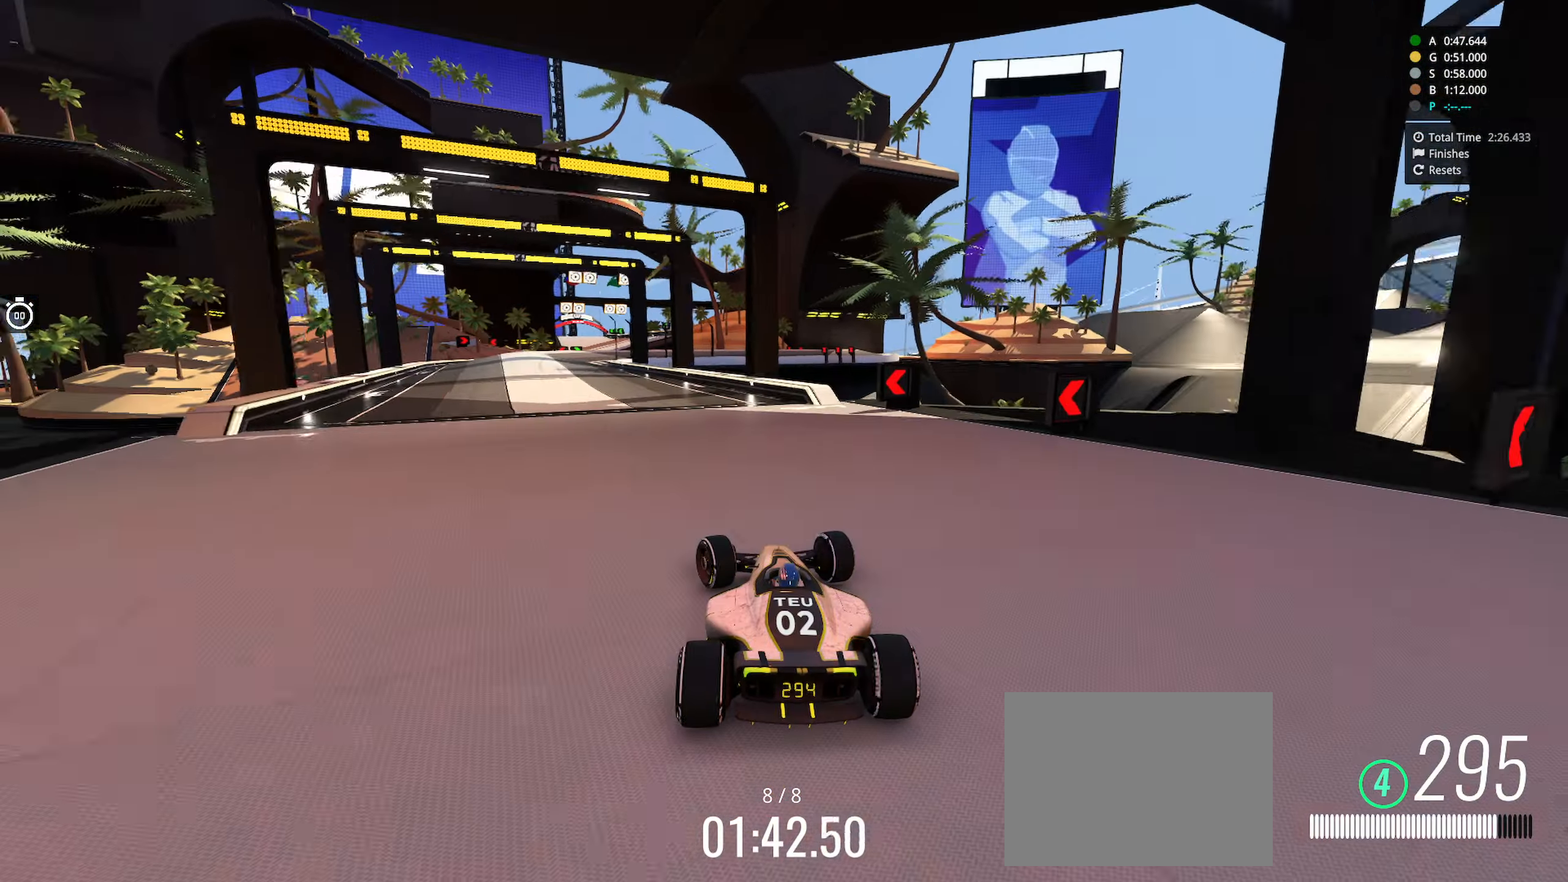
{"keys": ["left", "up"], "events": [[67, "left", "up"], [250, "left", "down"], [367, "left", "up"], [417, "left", "down"]]}
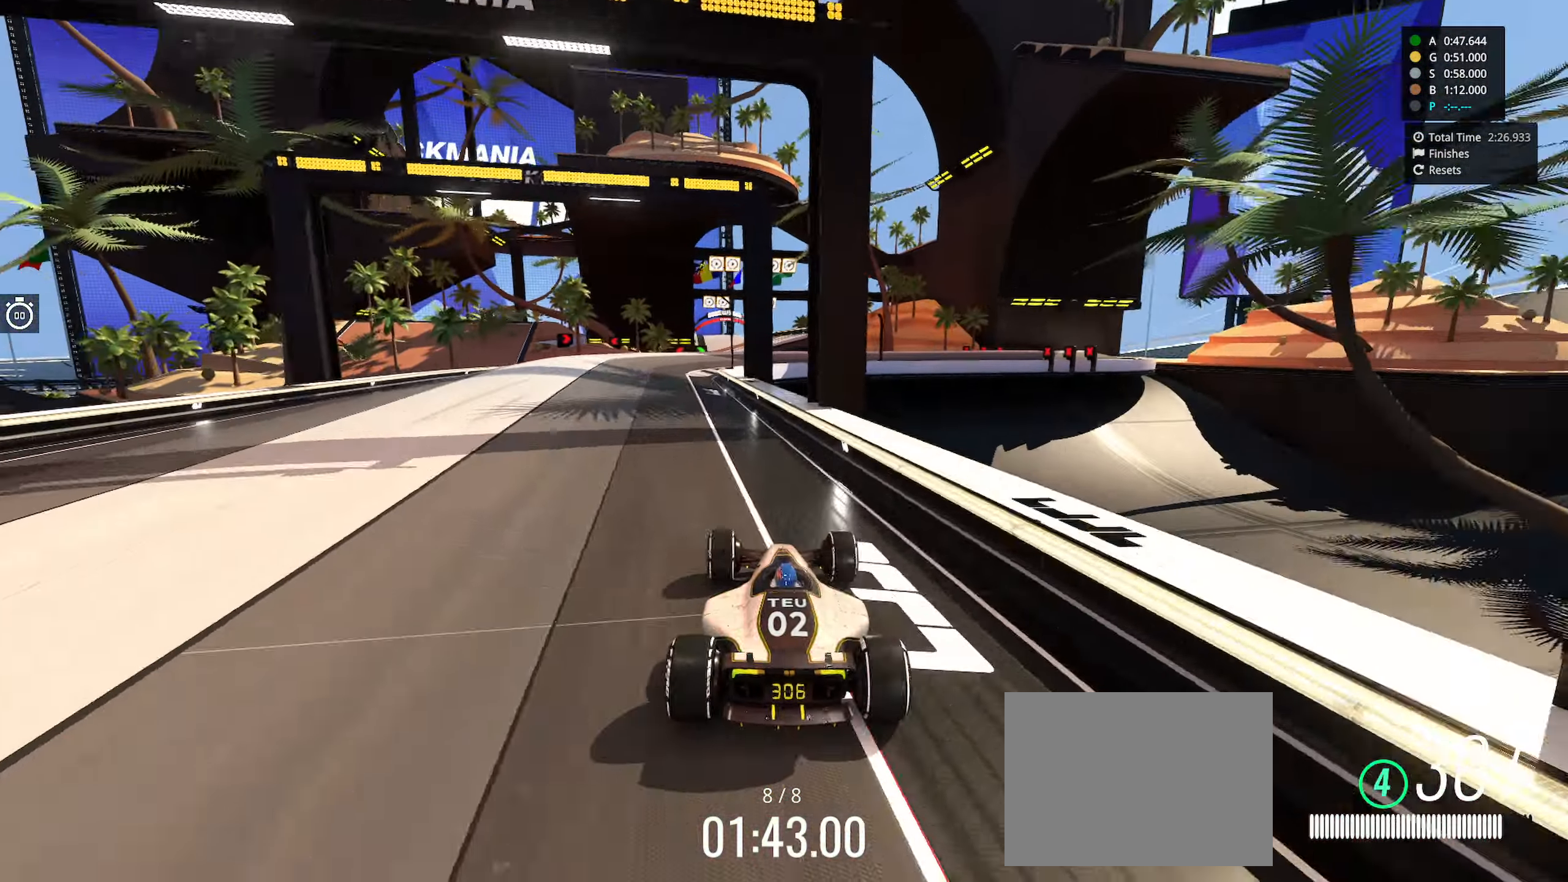
{"keys": ["up"], "events": [[300, "left", "up"], [367, "left", "down"], [500, "left", "up"]]}
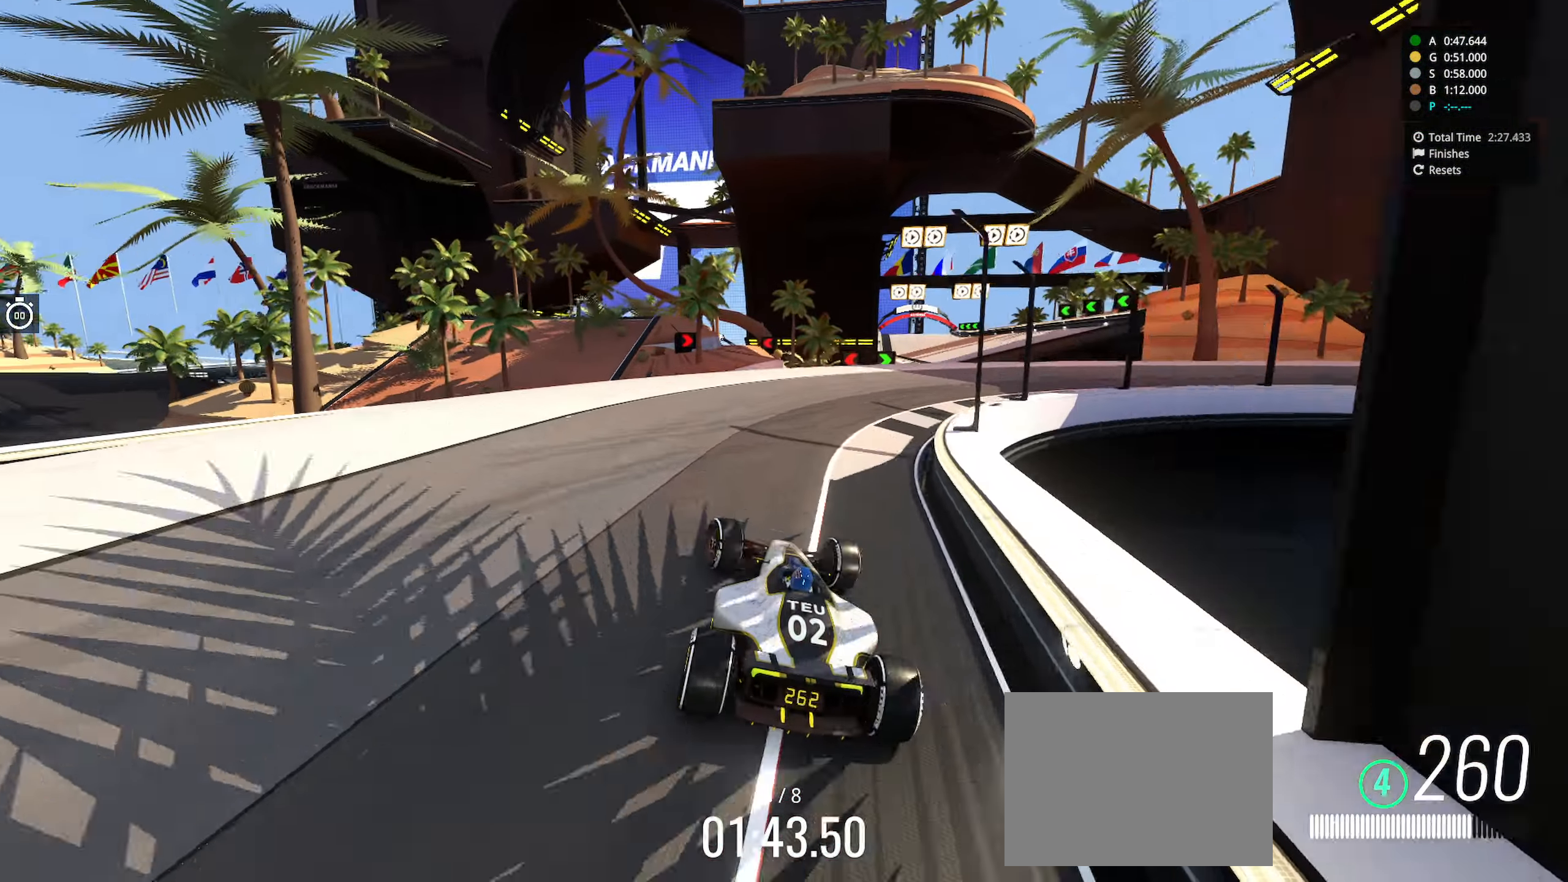
{"keys": ["up"], "events": [[100, "right", "down"], [200, "right", "up"]]}
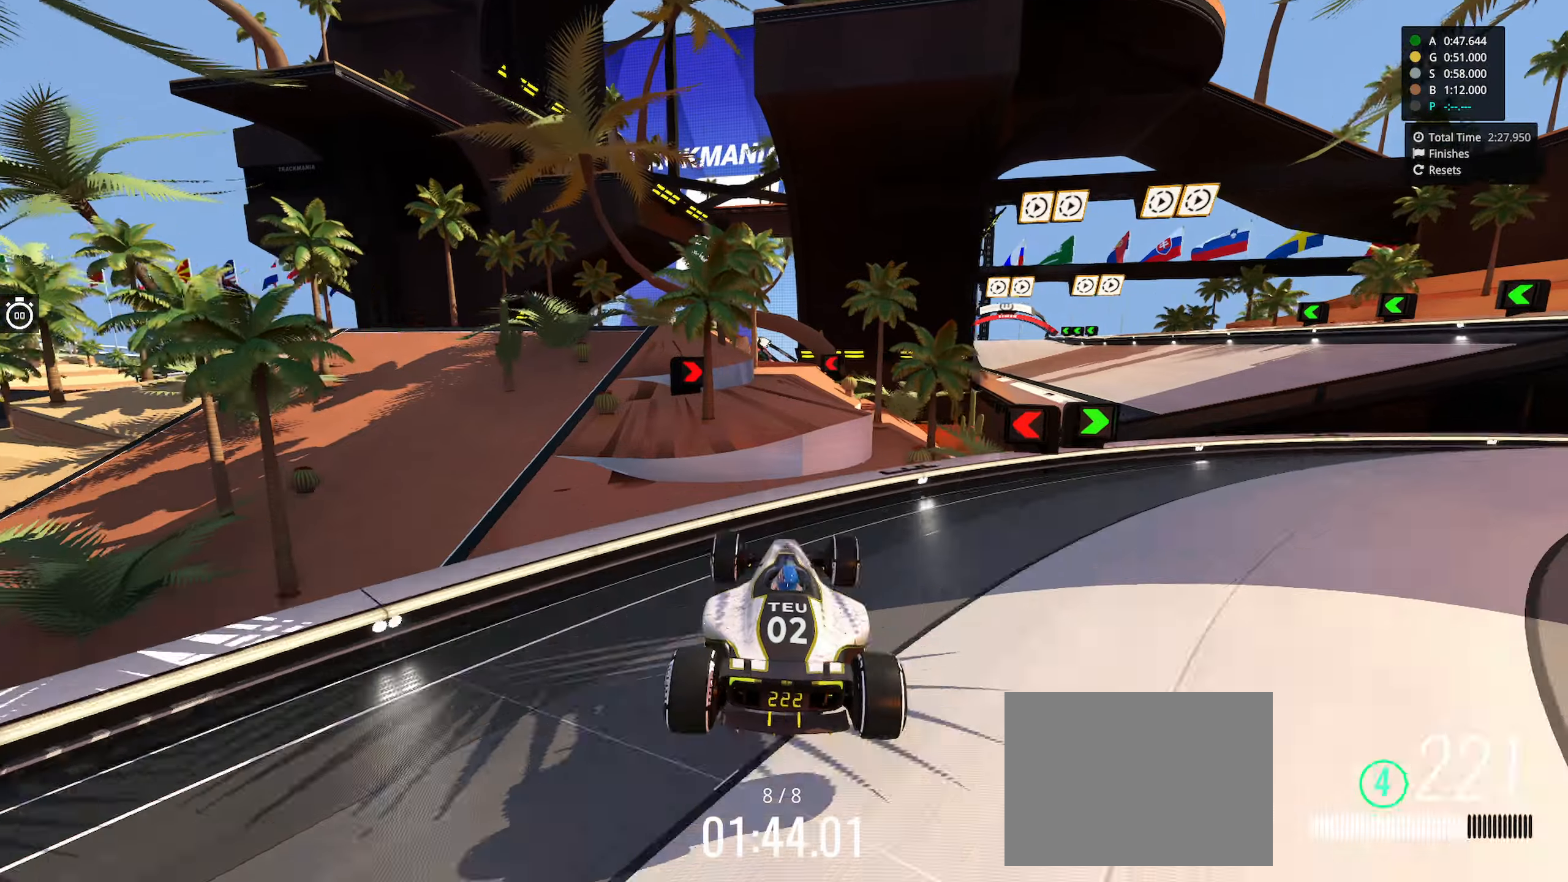
{"keys": ["left", "up"], "events": [[133, "left", "down"]]}
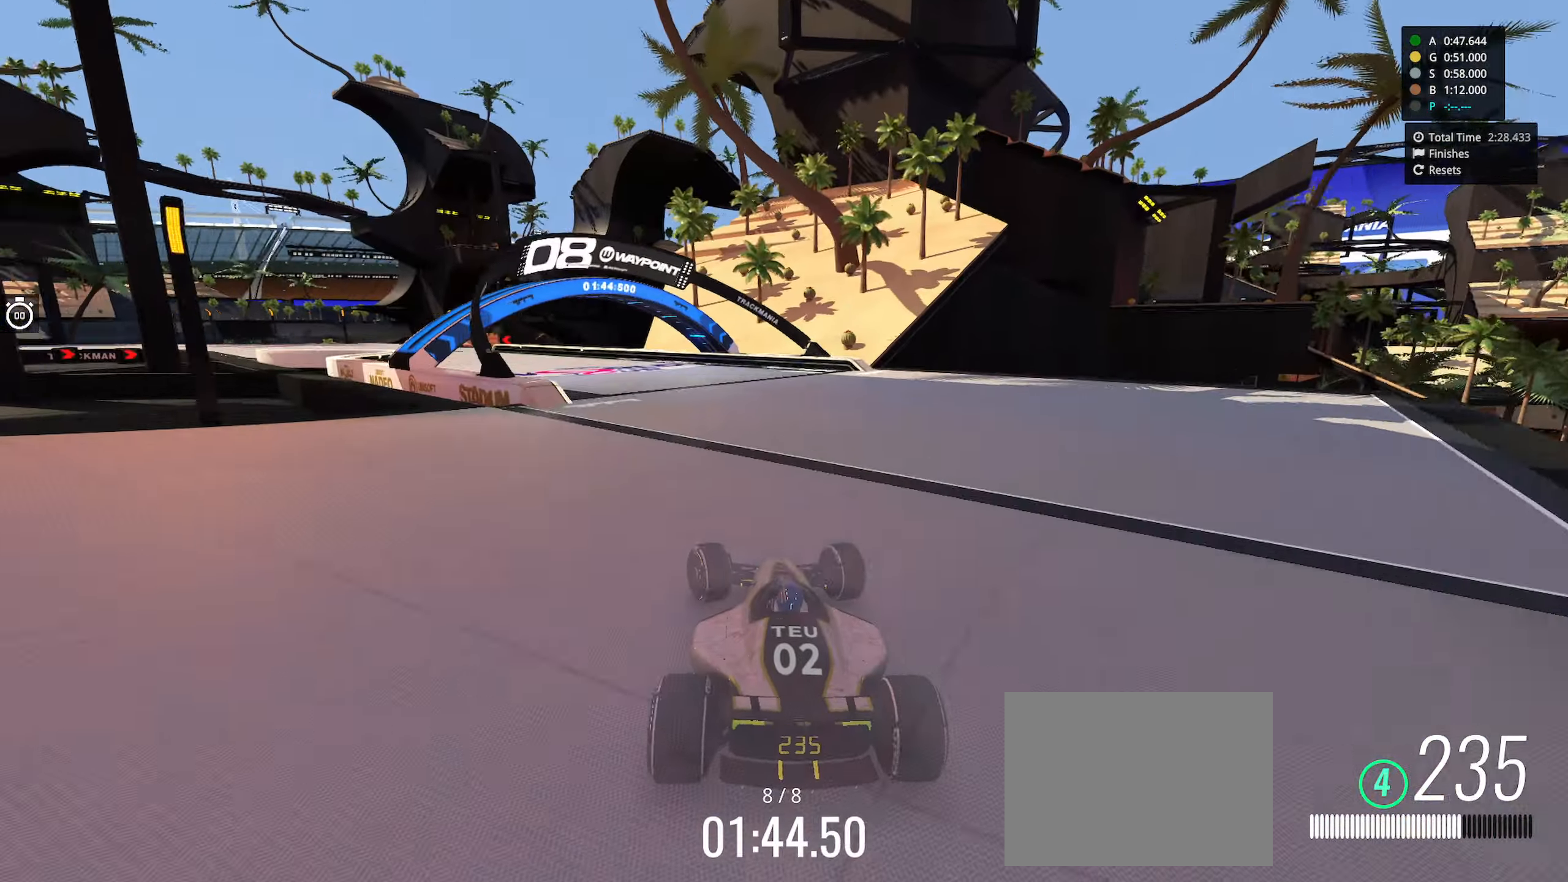
{"keys": ["left", "up"], "events": []}
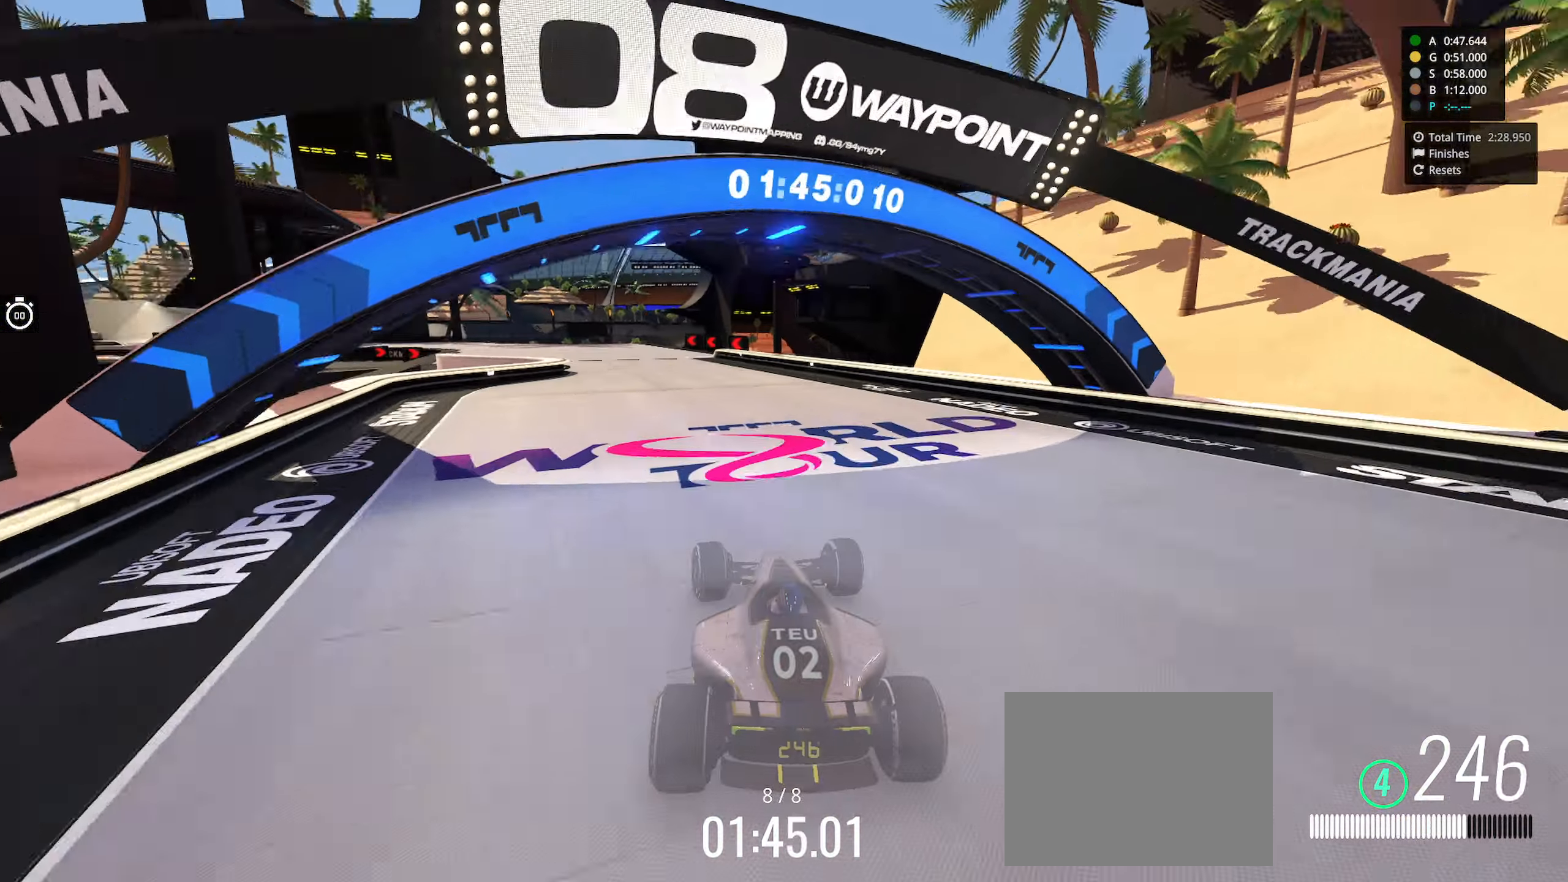
{"keys": ["left", "up"], "events": [[66, "left", "up"], [266, "left", "down"], [466, "left", "up"], [500, "left", "down"]]}
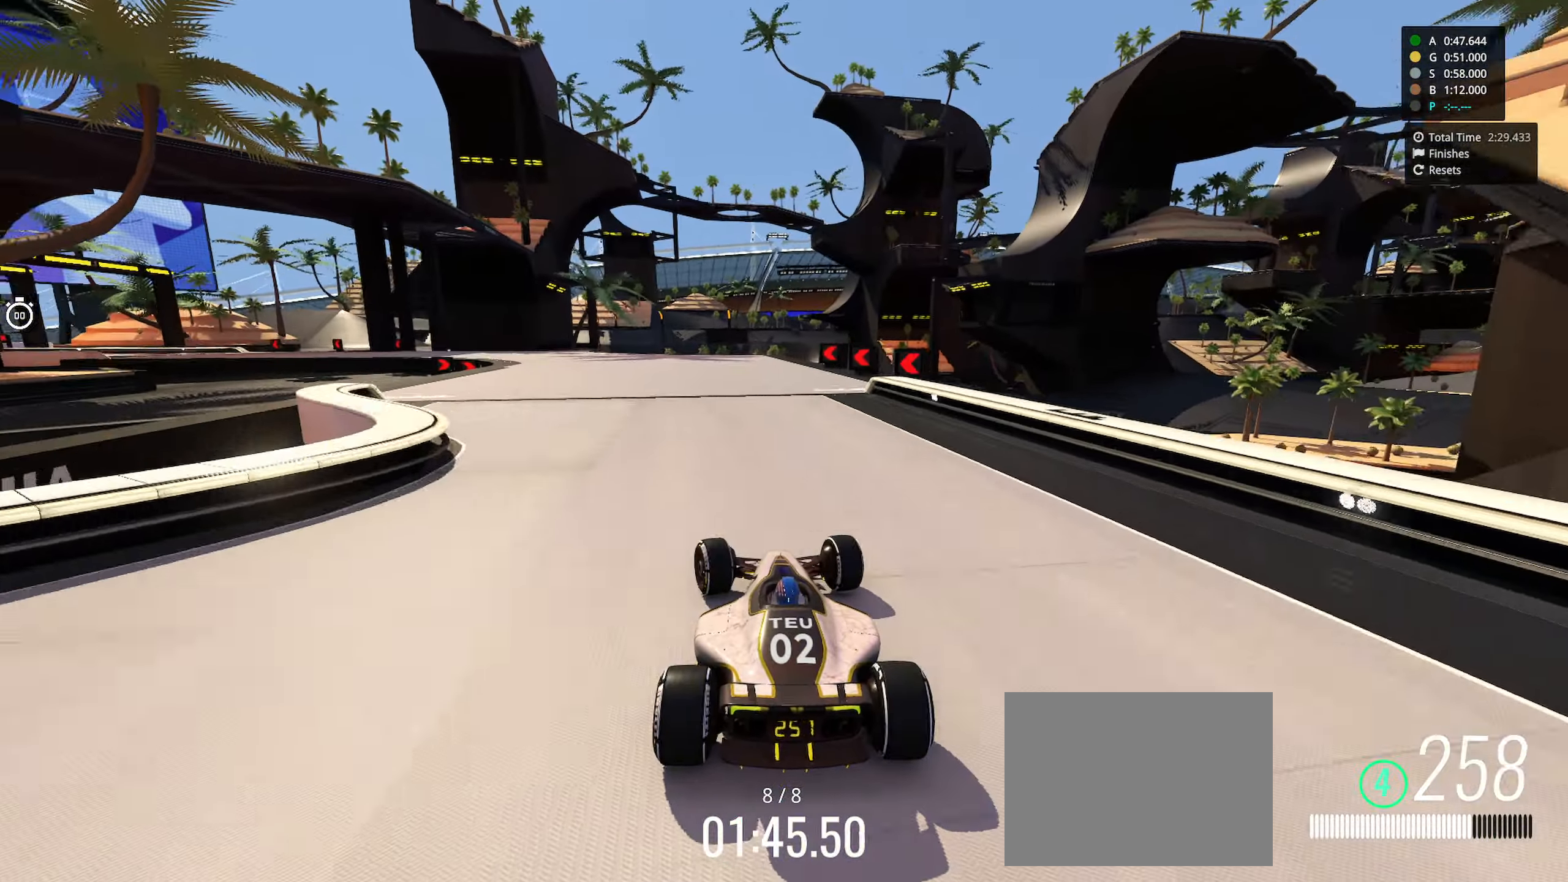
{"keys": ["left", "up"], "events": [[200, "left", "up"], [266, "left", "down"], [450, "left", "up"], [500, "left", "down"]]}
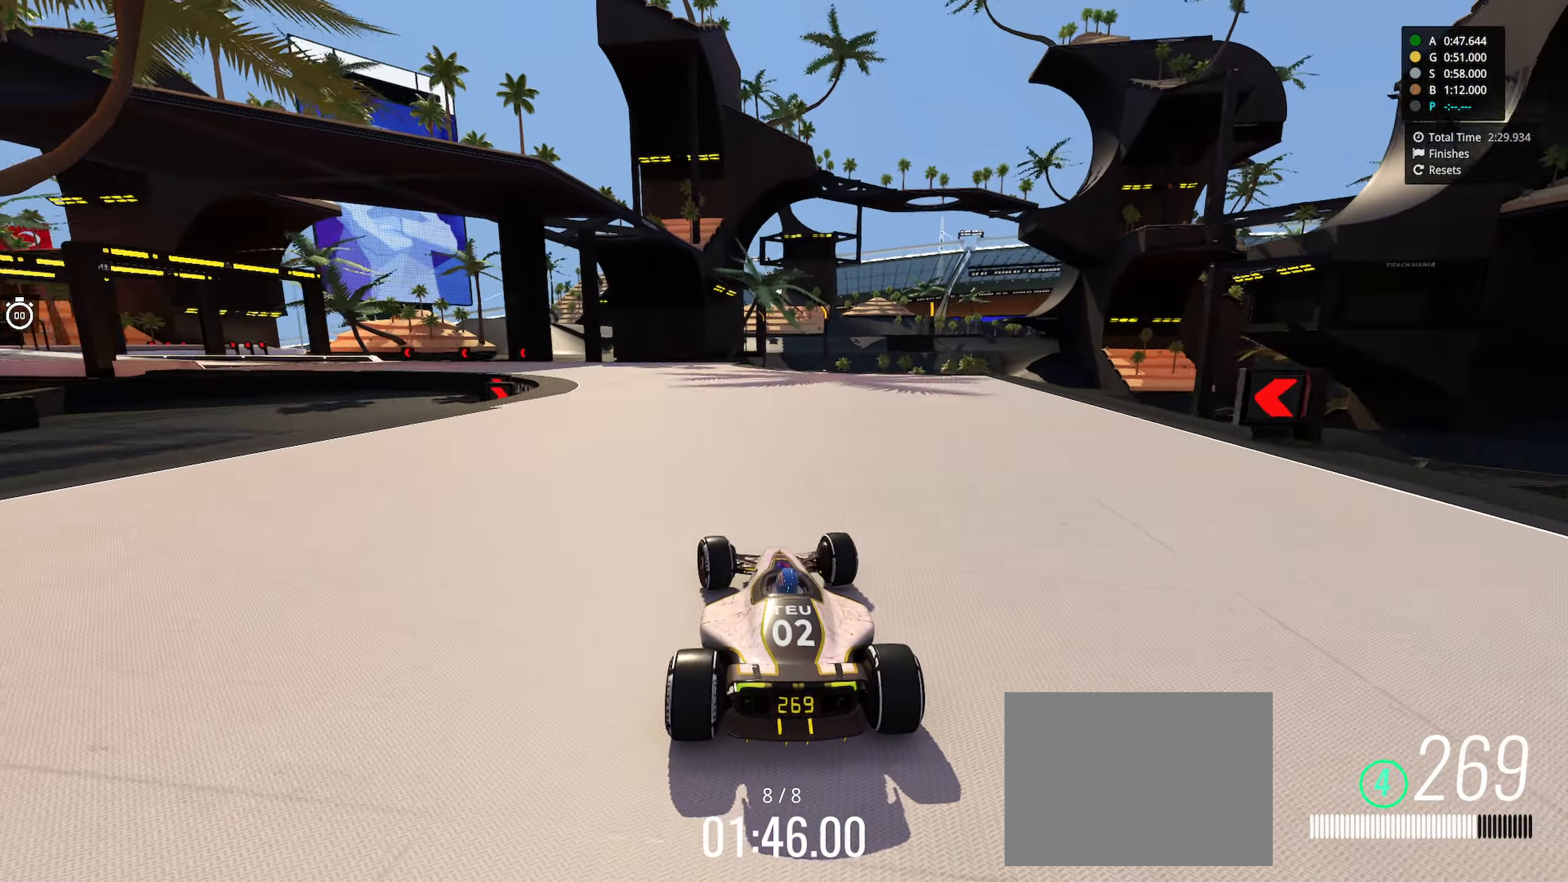
{"keys": ["left", "up"], "events": []}
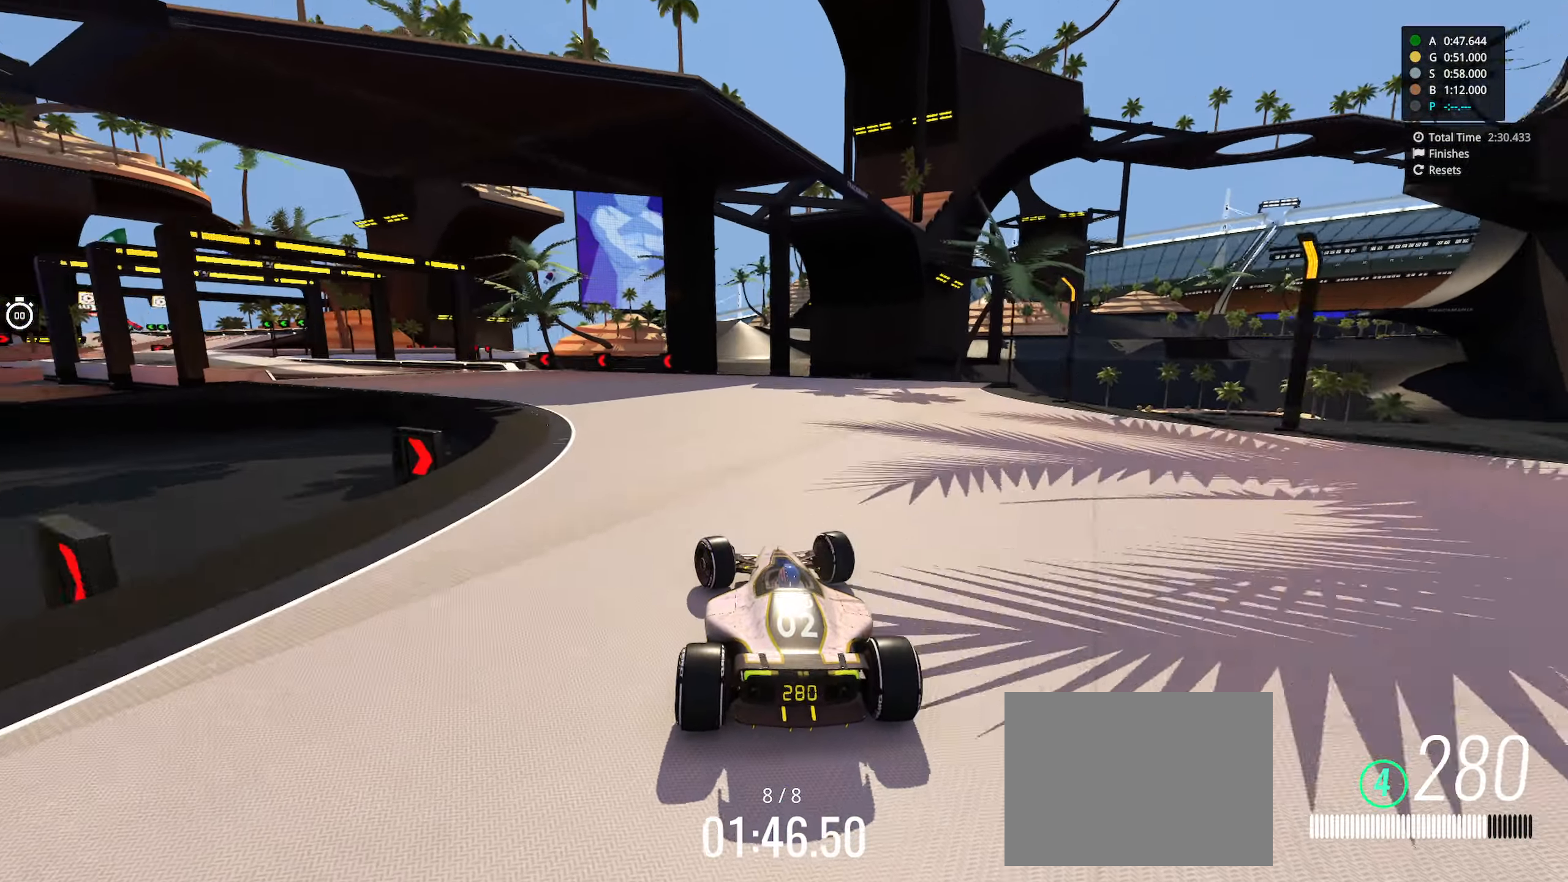
{"keys": ["left", "up"], "events": []}
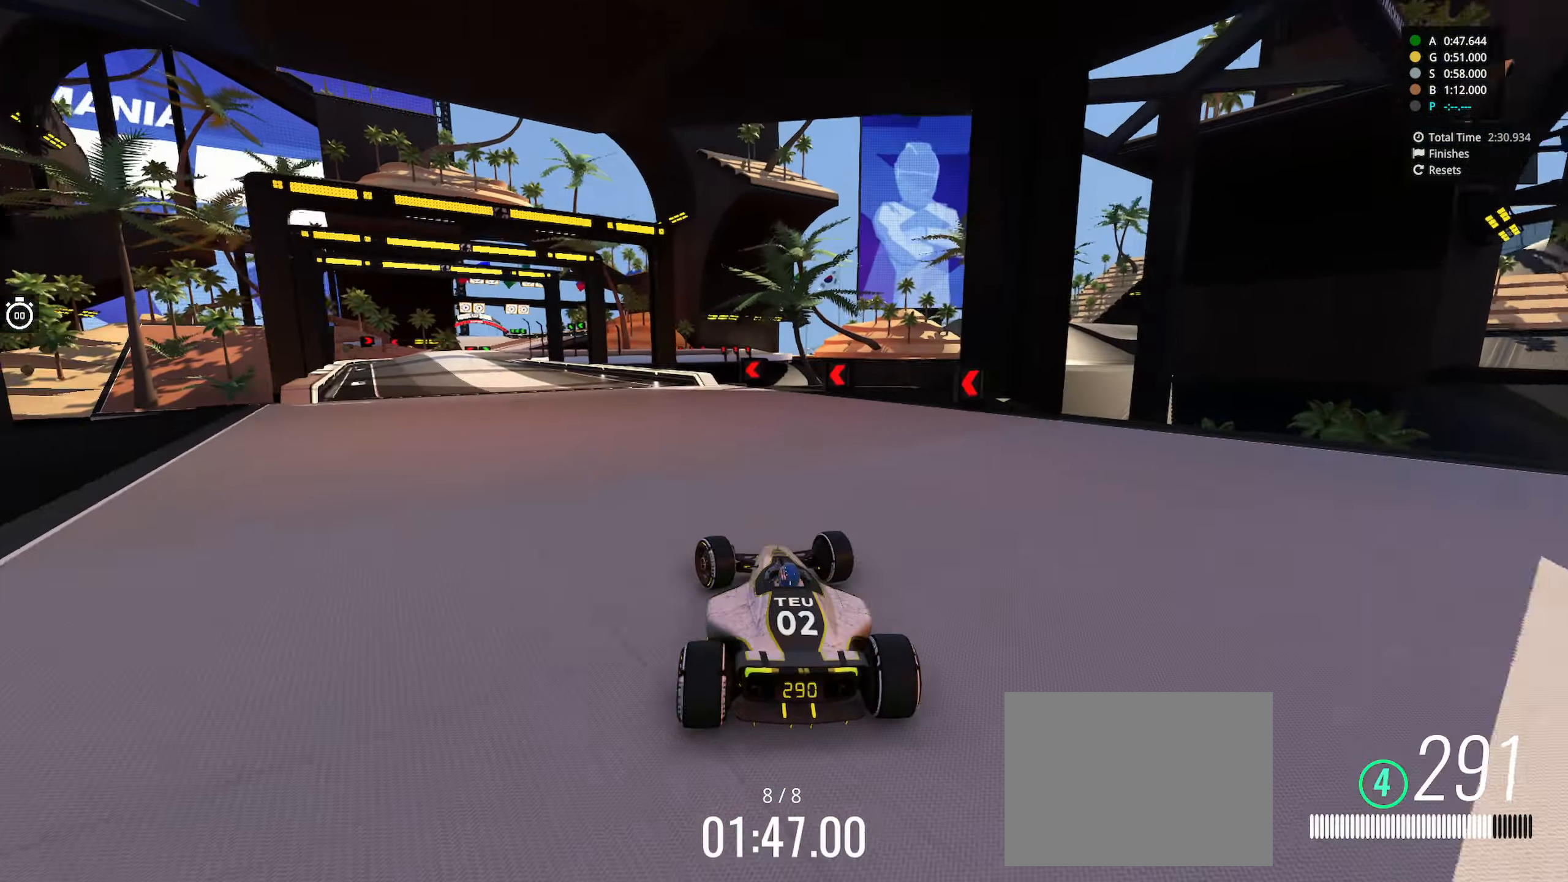
{"keys": ["left", "up"], "events": [[350, "left", "up"], [500, "left", "down"]]}
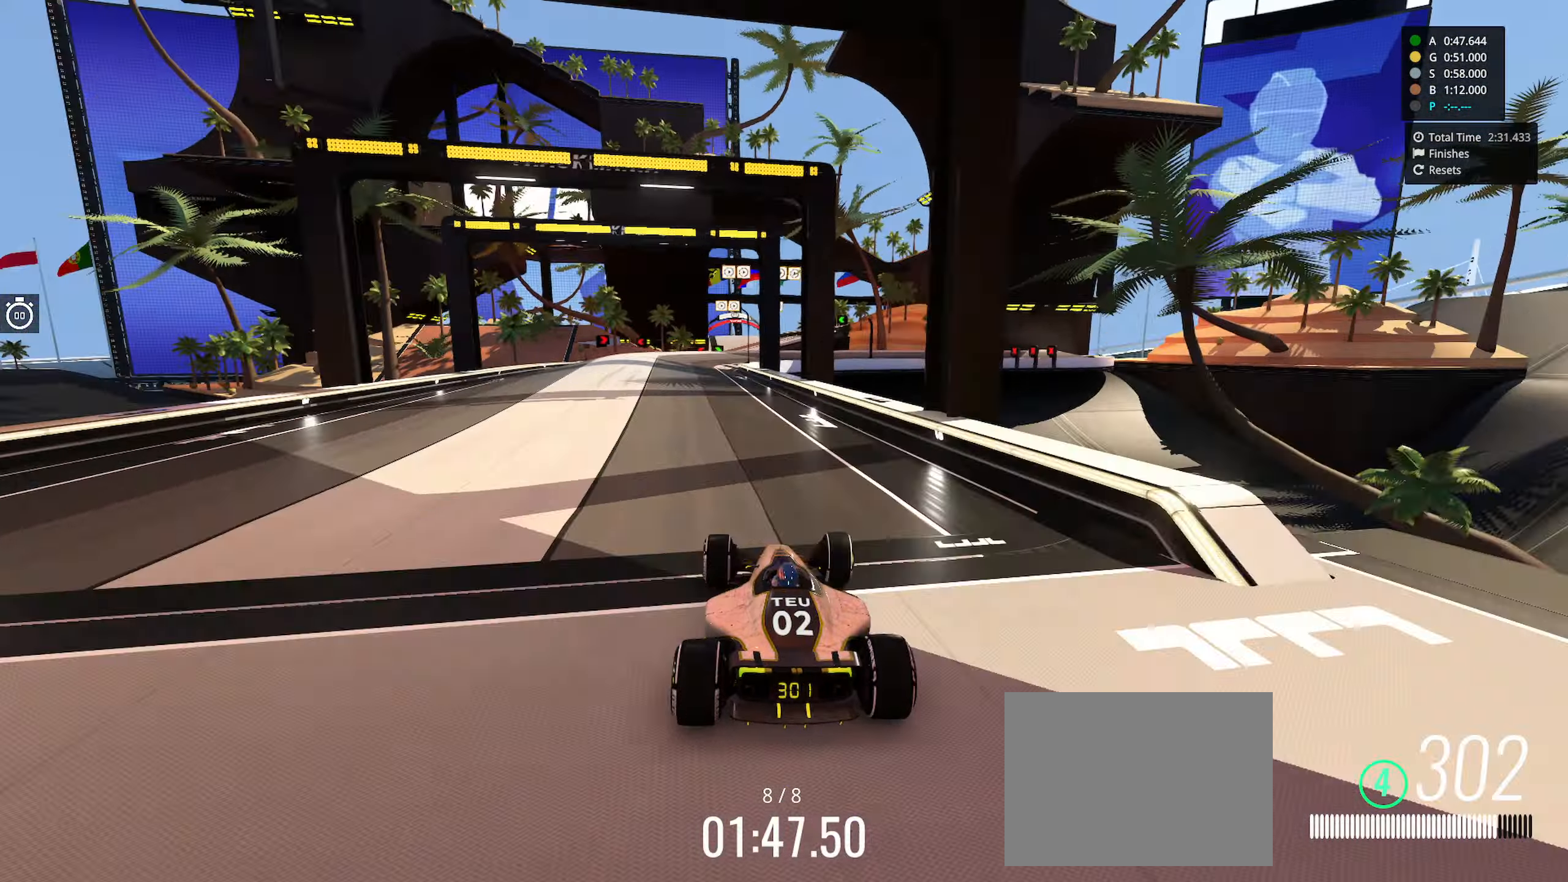
{"keys": ["left", "up"], "events": [[133, "left", "up"], [433, "left", "down"]]}
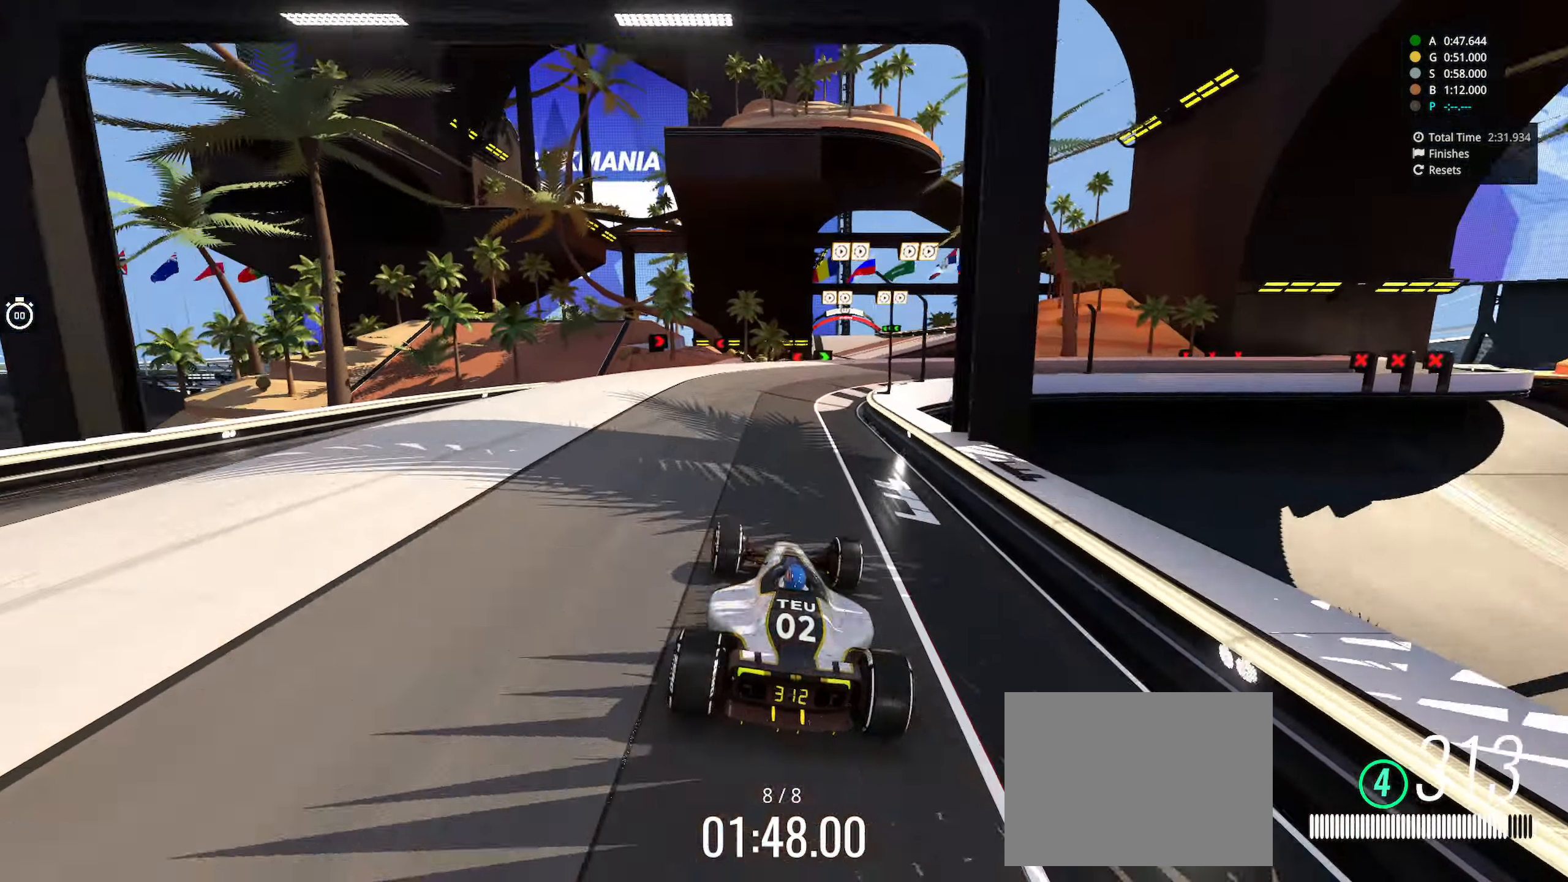
{"keys": ["right", "up"], "events": [[200, "left", "up"], [433, "right", "down"]]}
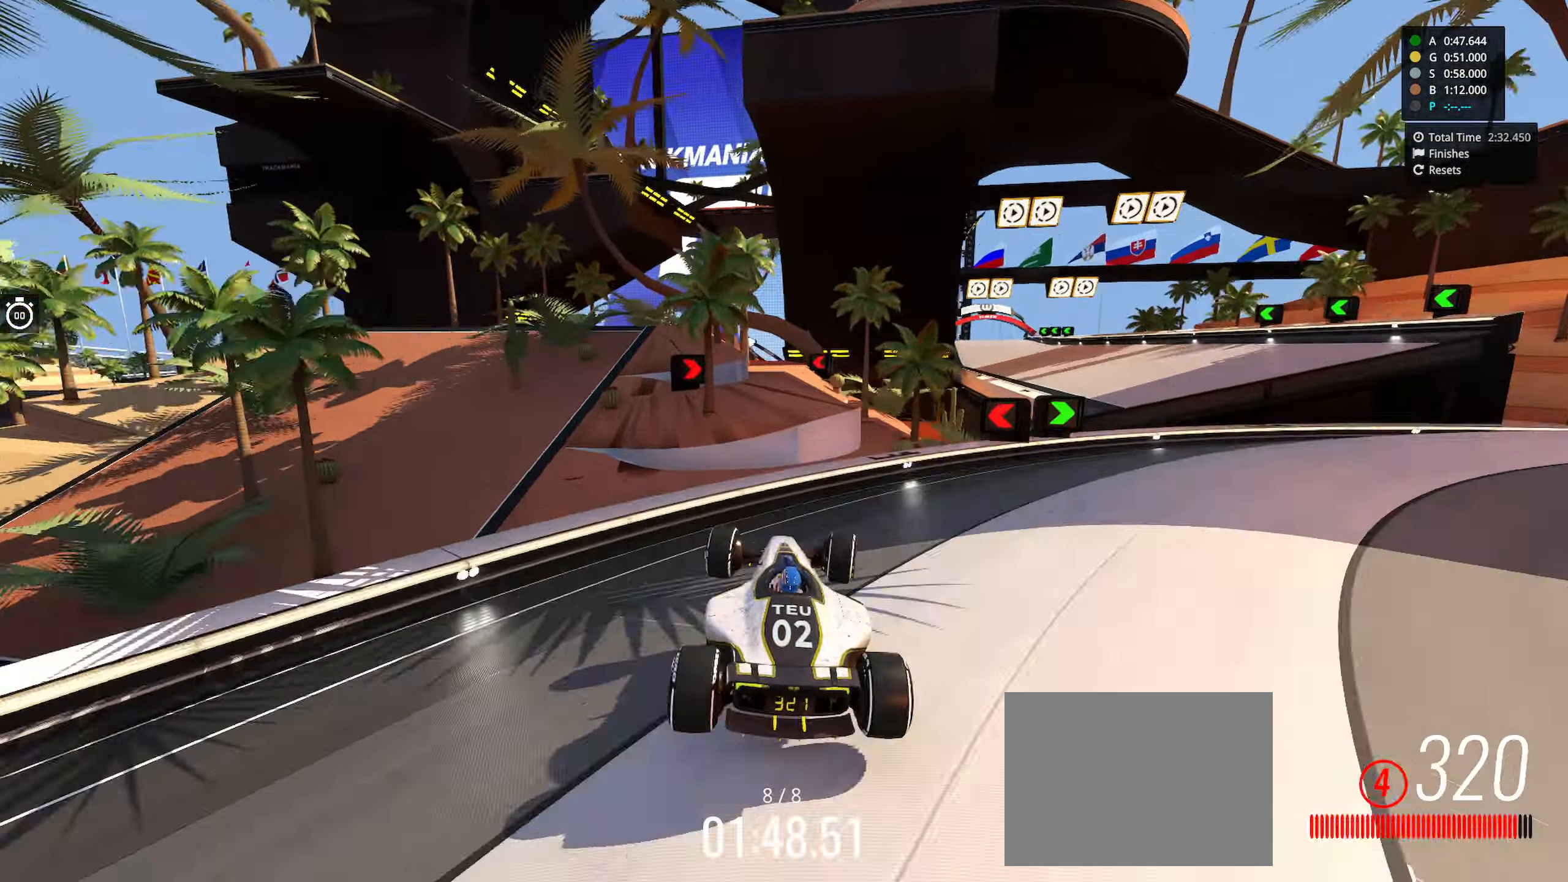
{"keys": ["left", "up"], "events": [[200, "right", "up"], [300, "left", "down"]]}
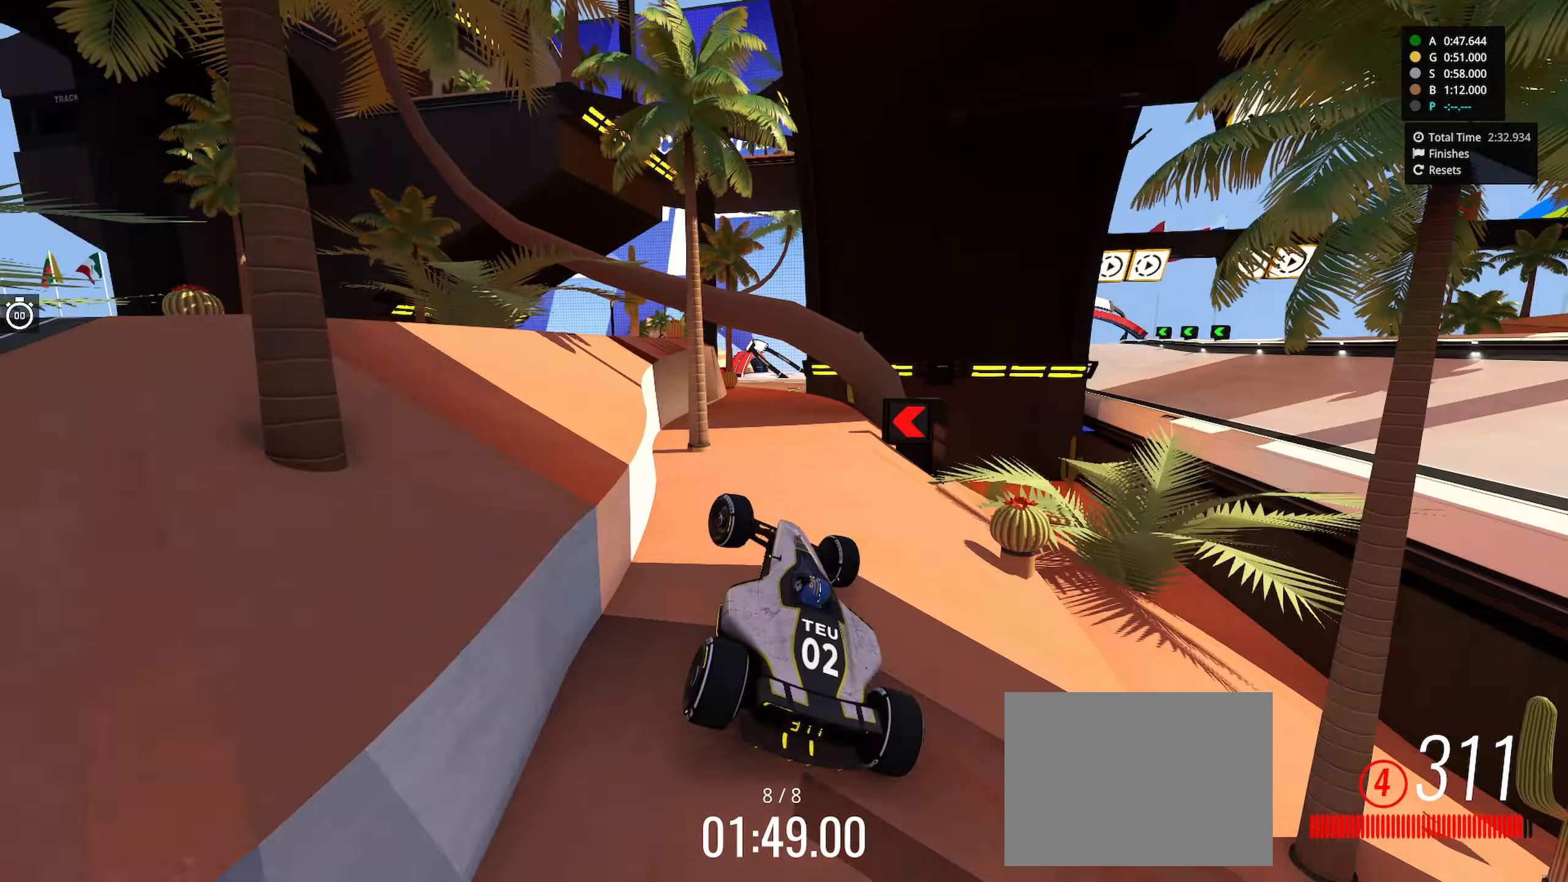
{"keys": ["right", "up"], "events": [[183, "left", "up"], [183, "right", "down"], [250, "right", "up"], [400, "right", "down"]]}
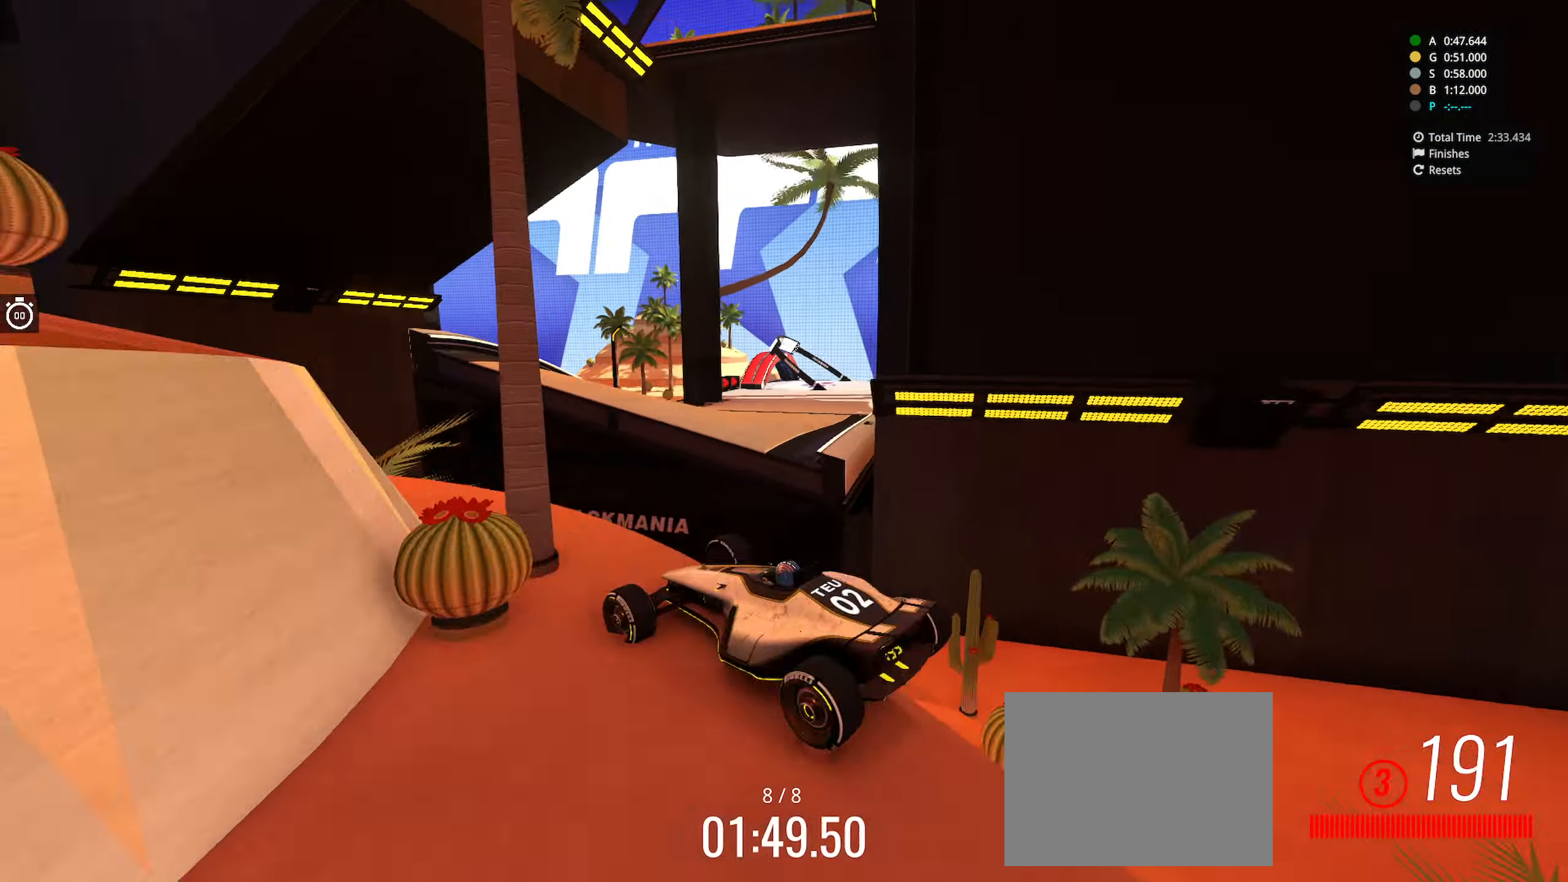
{"keys": ["right", "up"], "events": [[67, "right", "up"], [200, "right", "down"]]}
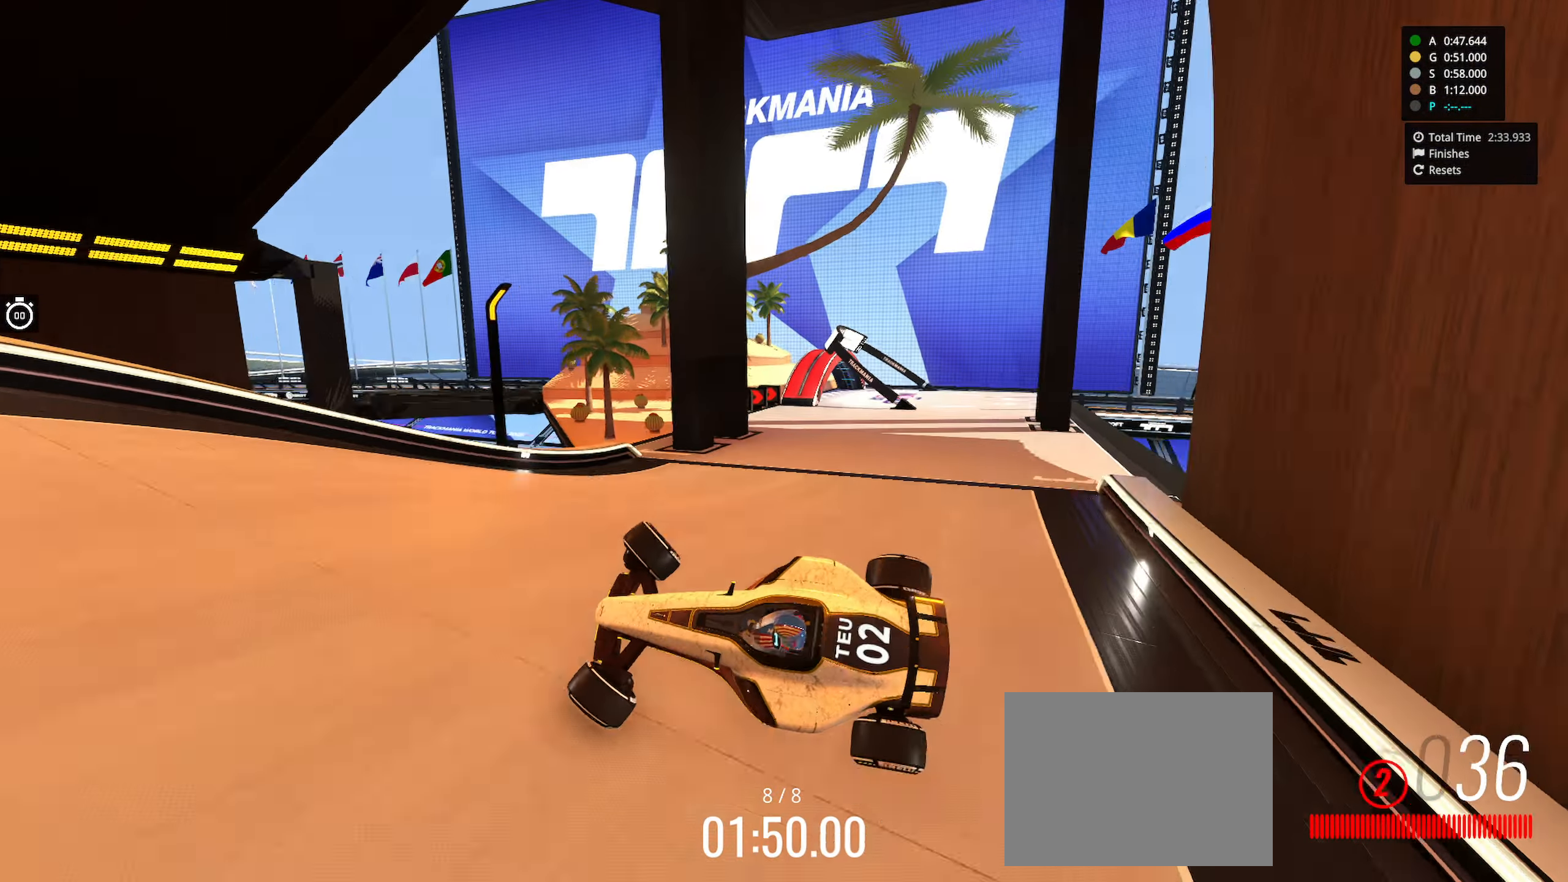
{"keys": ["right", "up"], "events": []}
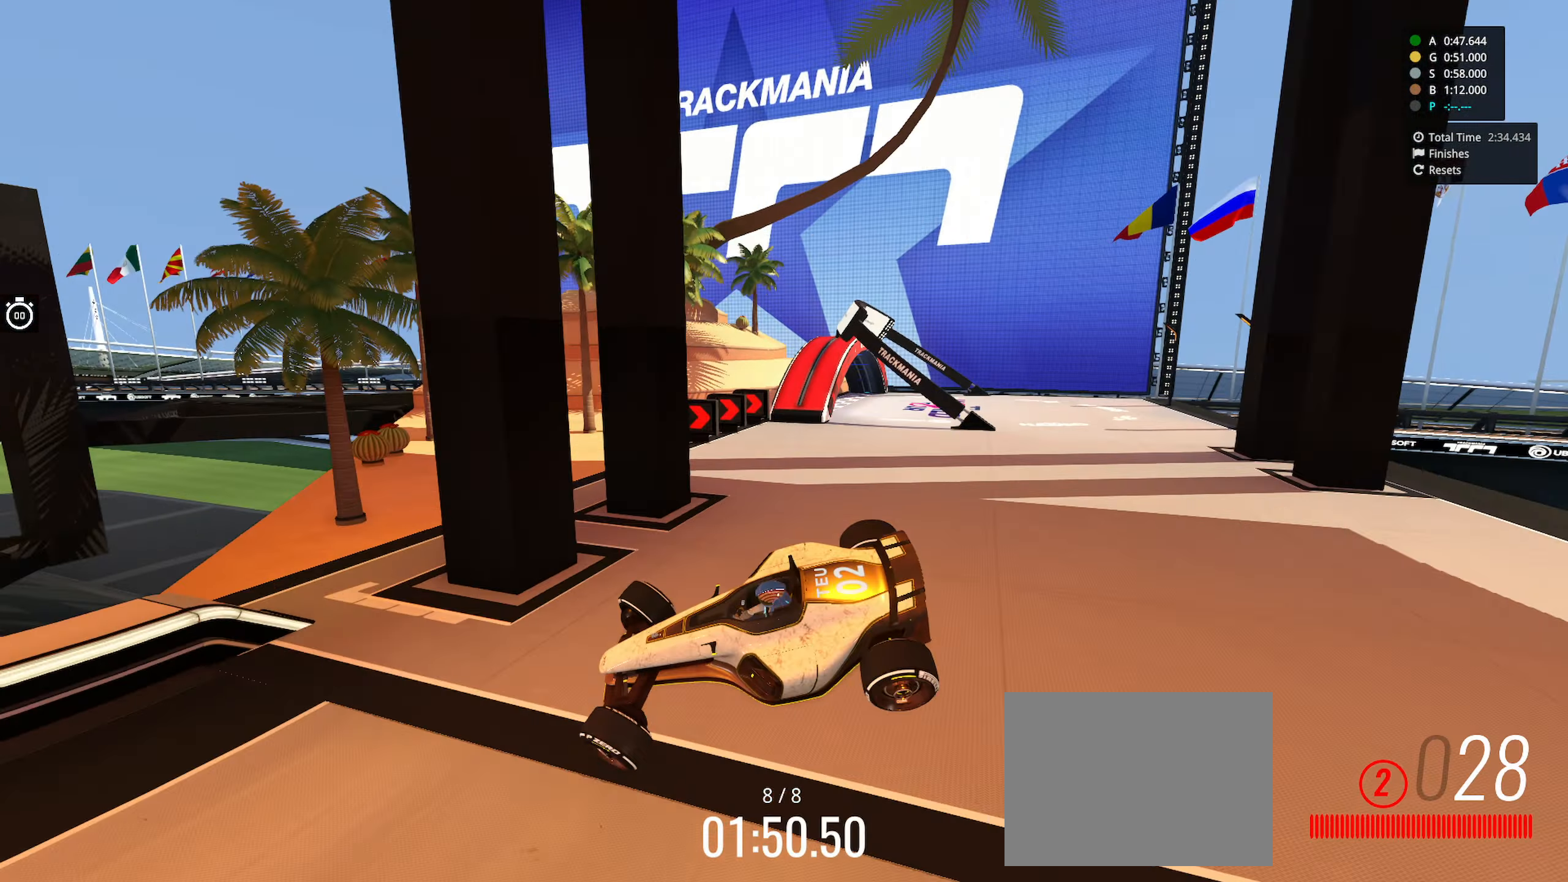
{"keys": ["right", "up"], "events": []}
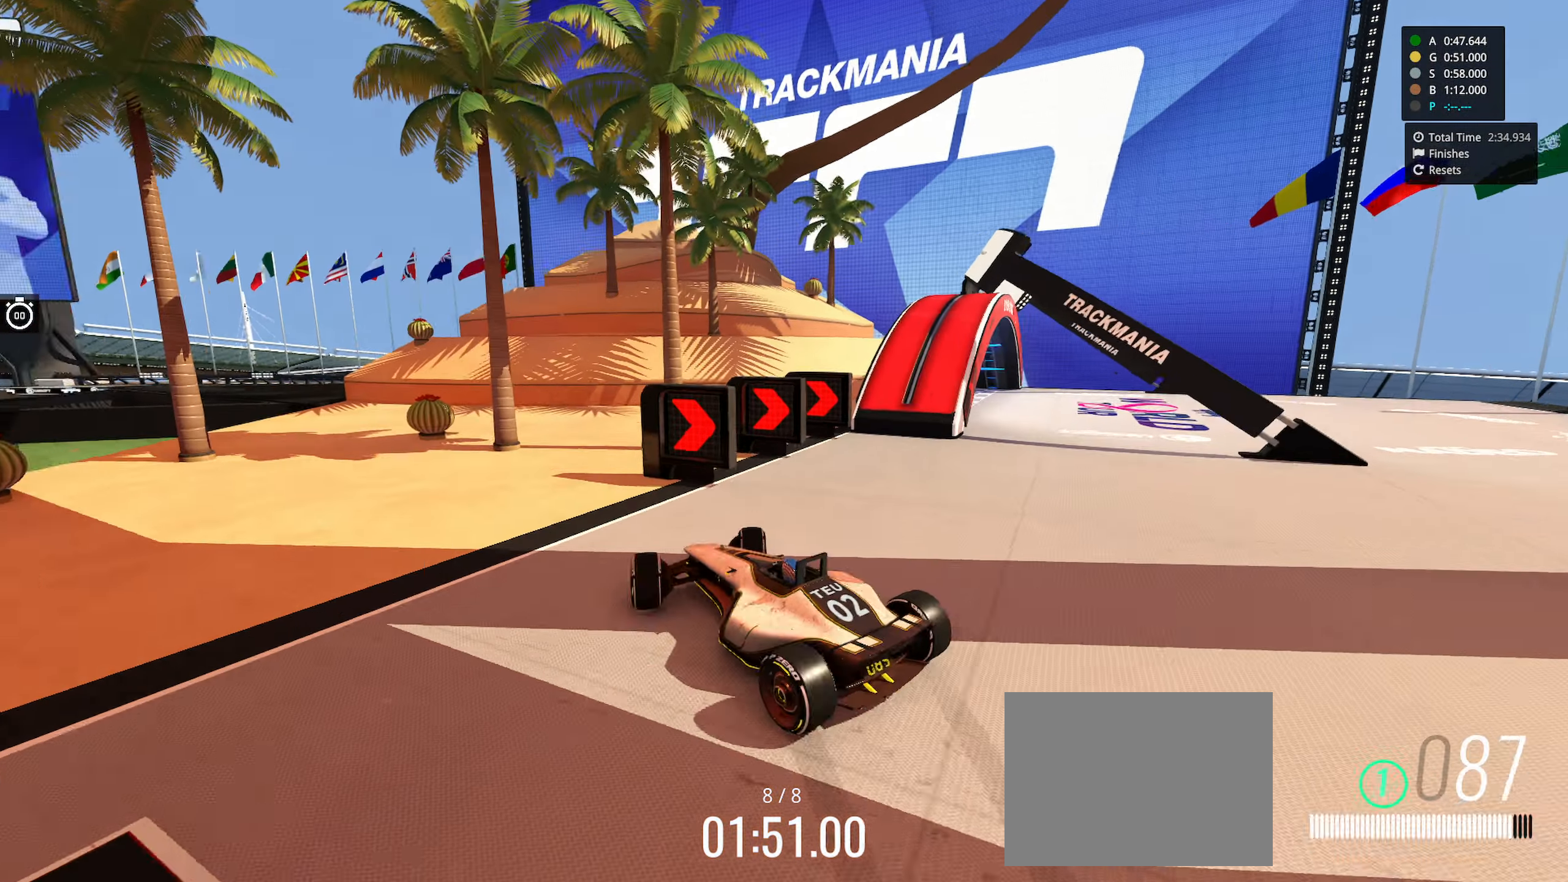
{"keys": []}
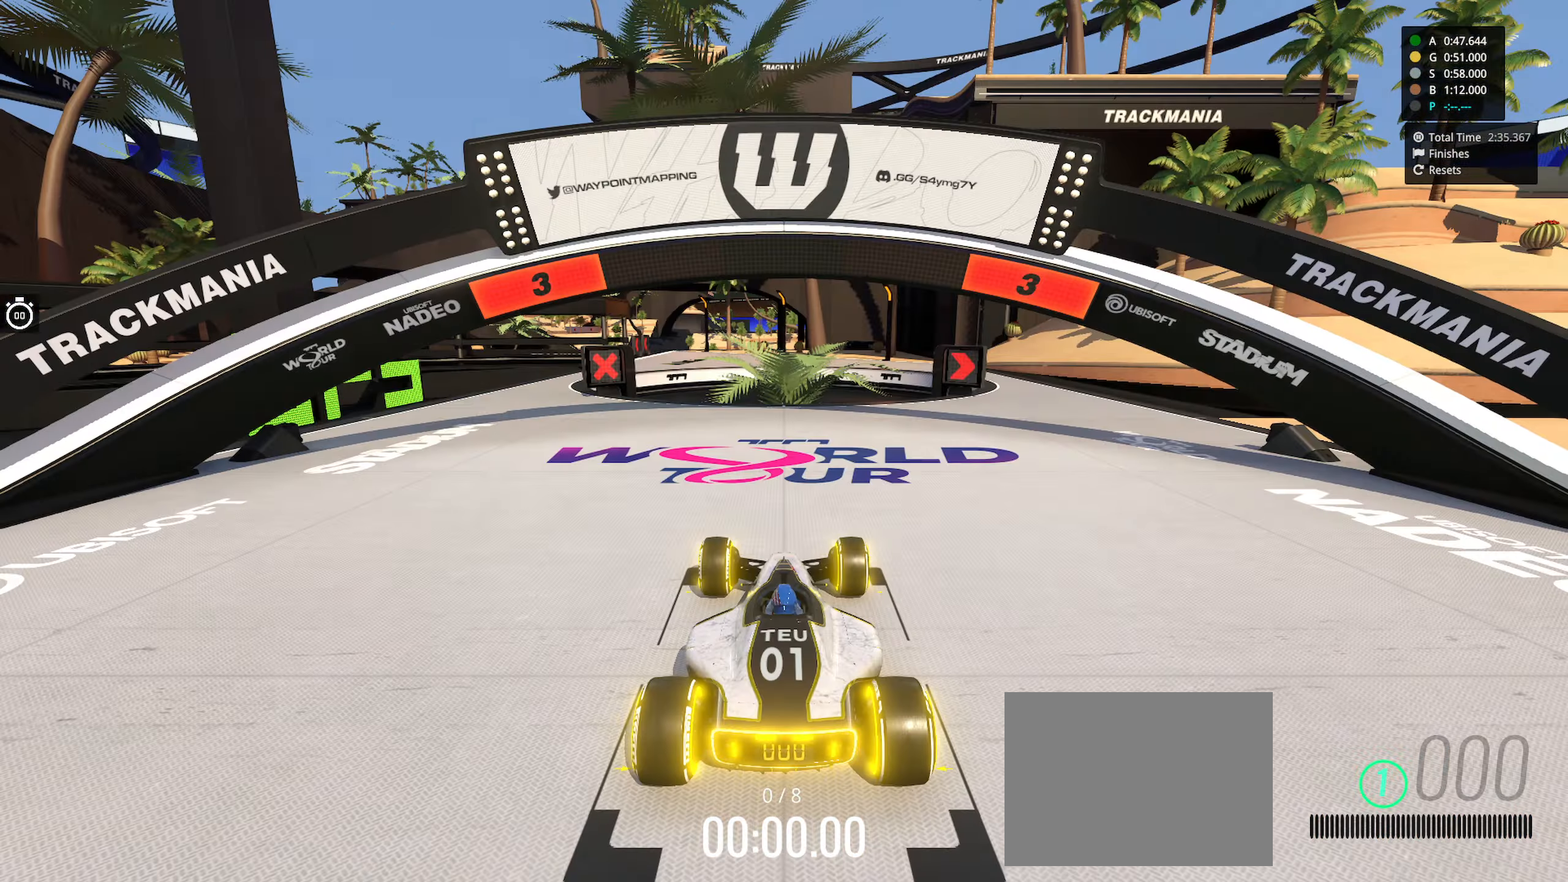
{"keys": [], "events": []}
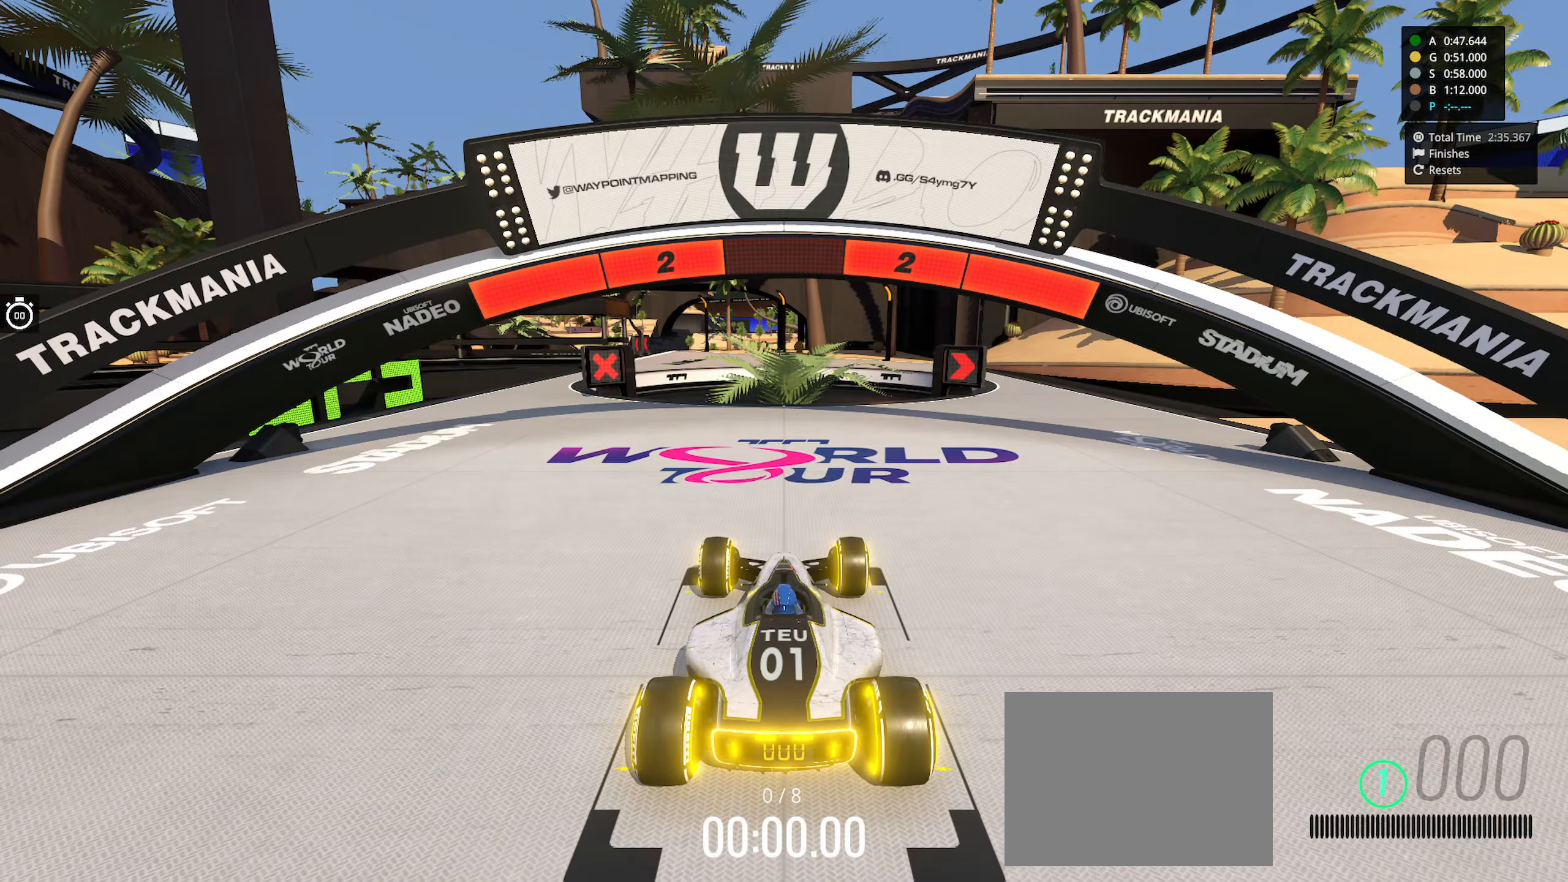
{"keys": [], "events": []}
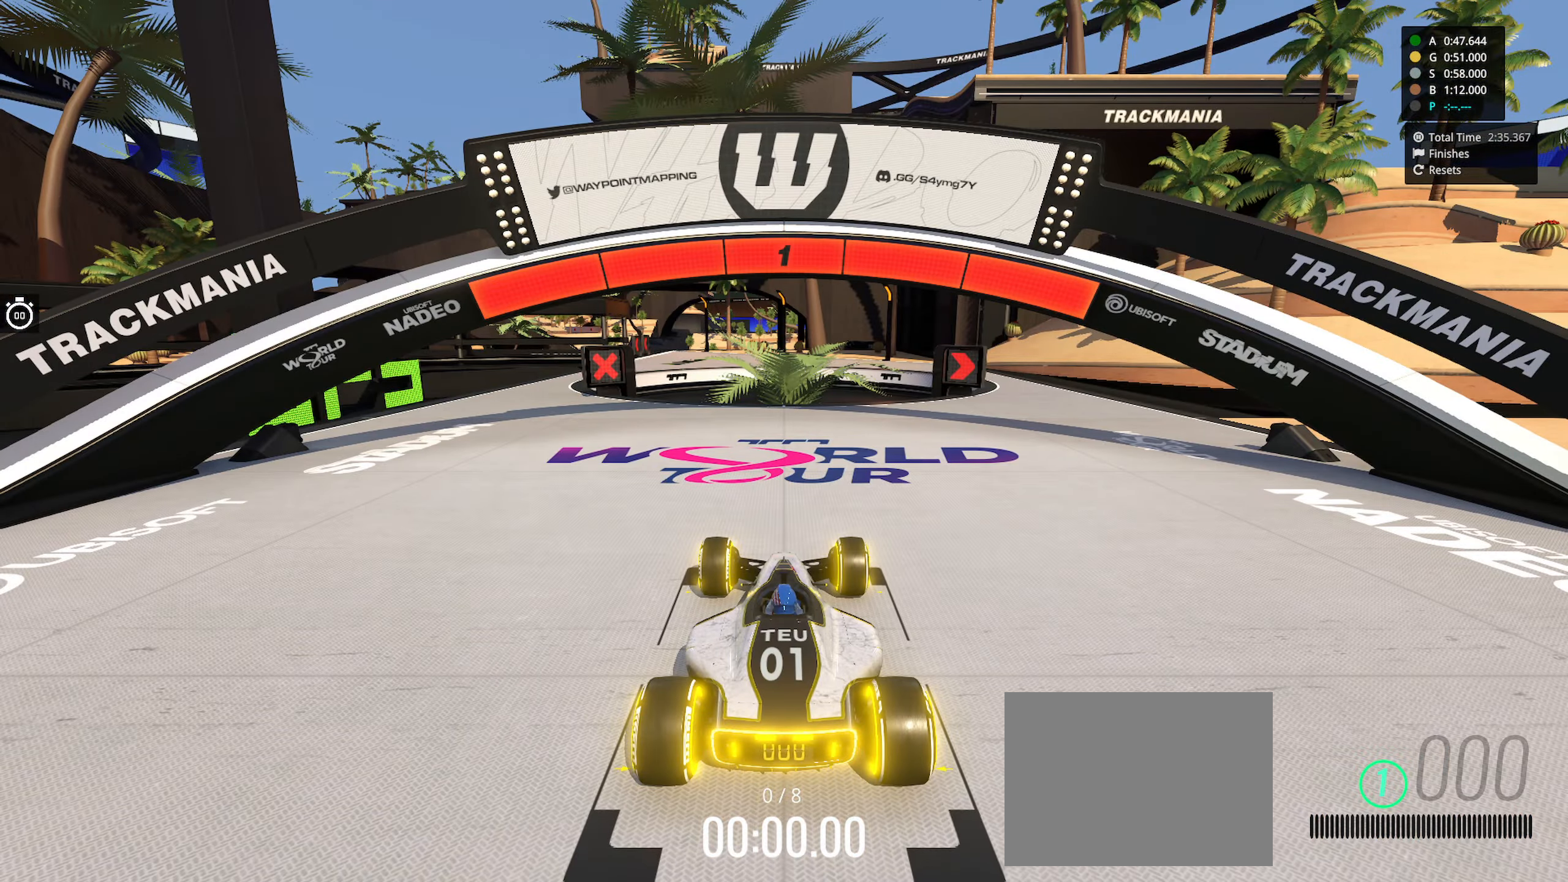
{"keys": ["up"], "events": [[483, "up", "down"]]}
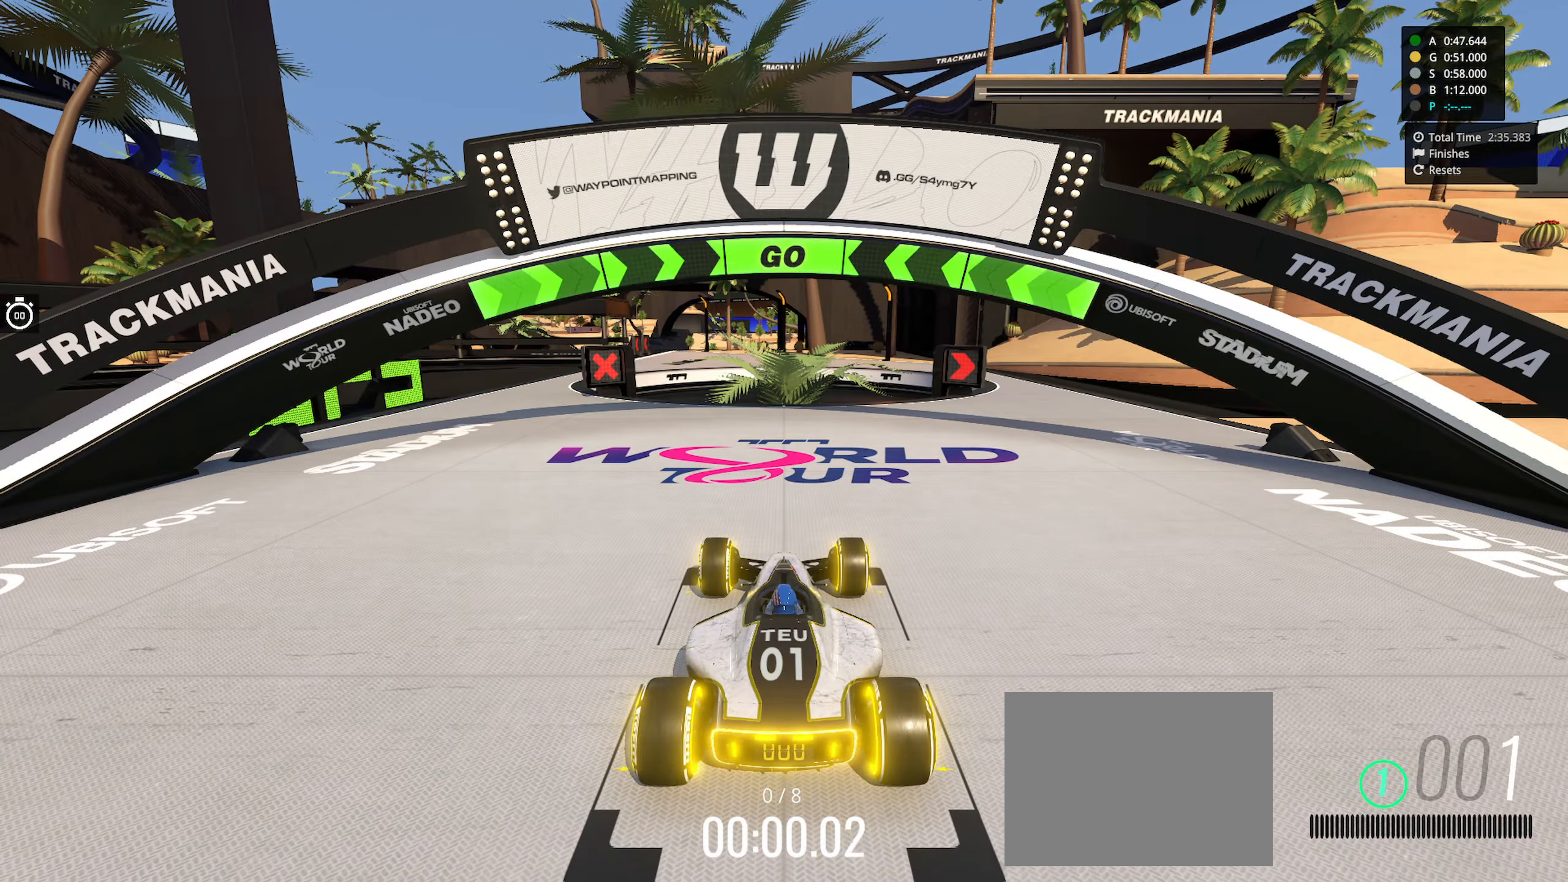
{"keys": ["left", "up"], "events": [[250, "left", "down"]]}